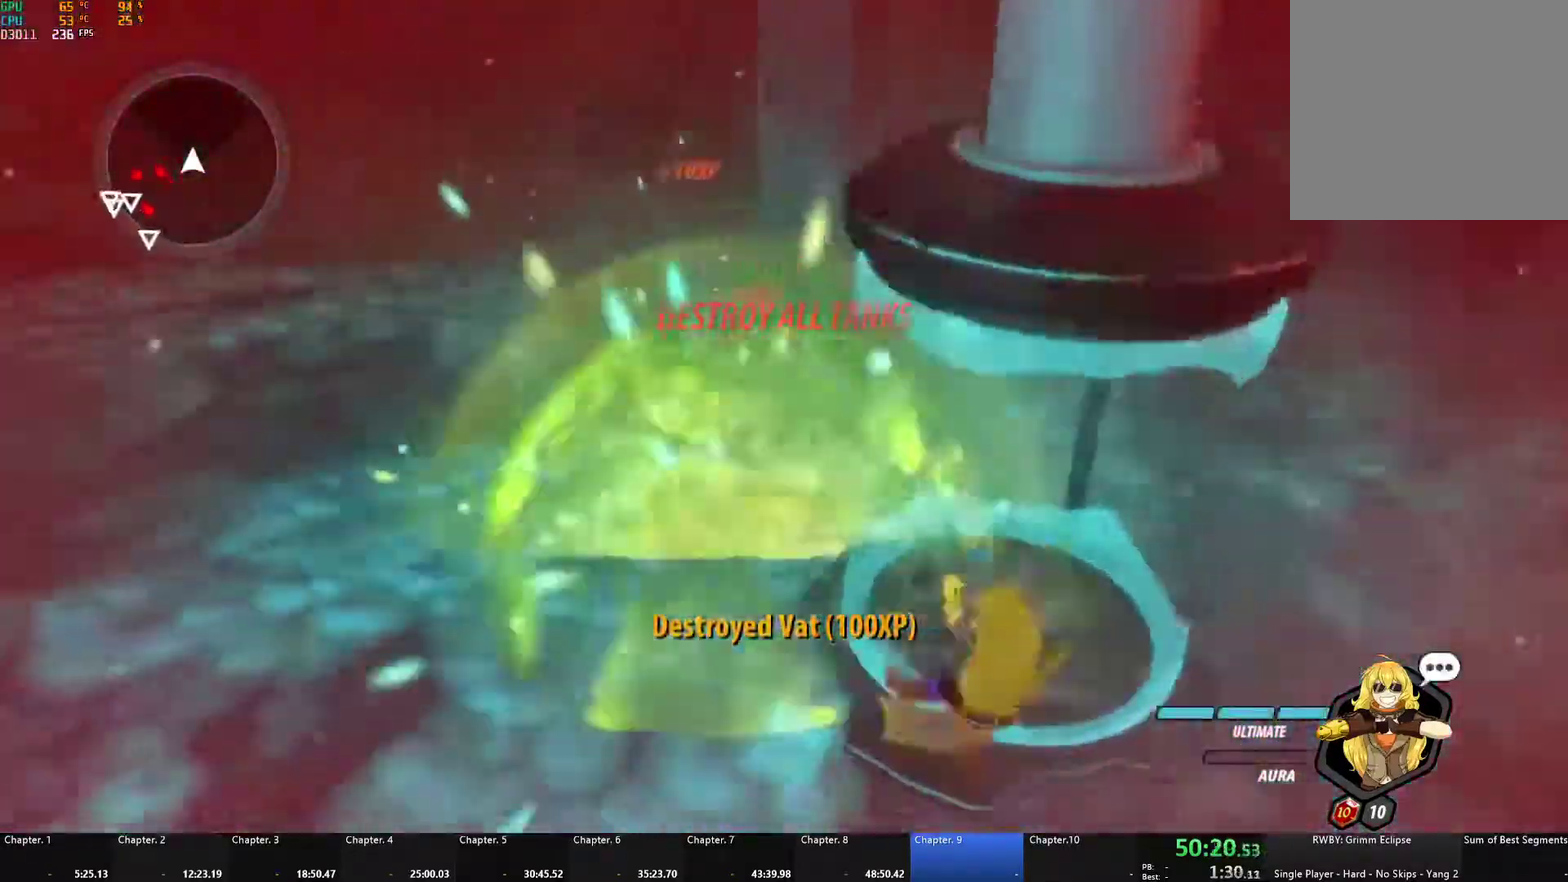
Gameplay with a controller (Xbox layout); each line is a JSON object with the inputs held at the frame after it. "events" lists button and stick changes between this image and that frame as [ms after this image, input, new state], when the widget could be followed in between. Not read: L2 R2.
{"buttons": ["A", "L1"], "left_stick": "left", "right_stick": "center", "events": [[267, "right_stick", "center"], [400, "A", "down"], [433, "left_stick", "left"], [467, "L1", "down"]]}
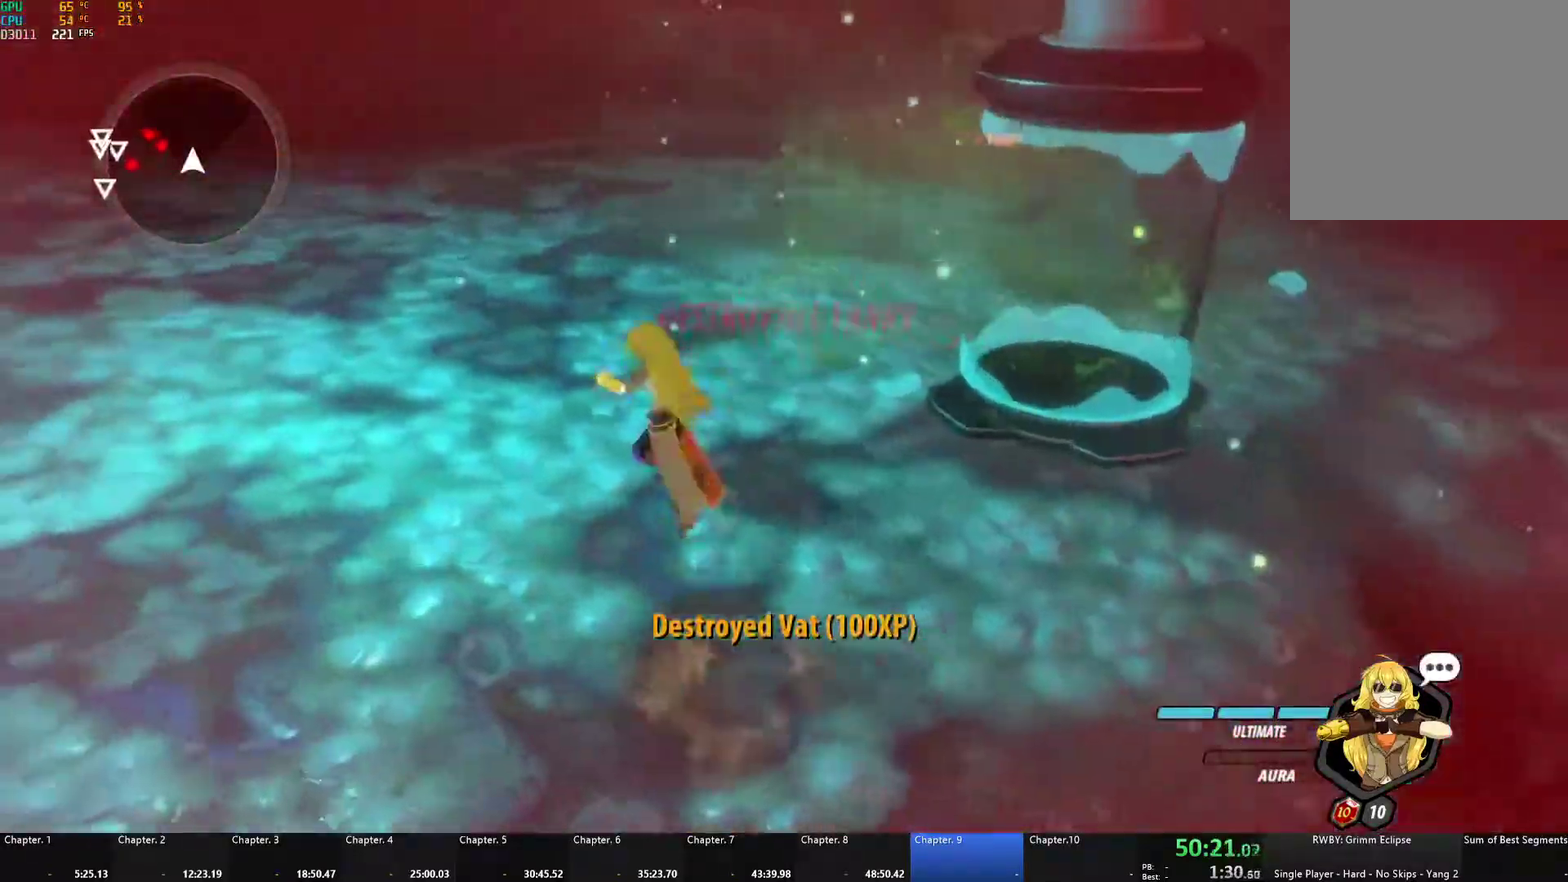
{"buttons": ["A"], "left_stick": "up-left", "right_stick": "center", "events": [[50, "A", "up"], [100, "right_stick", "left"], [200, "L1", "up"], [200, "left_stick", "up-left"], [433, "right_stick", "center"], [483, "A", "down"]]}
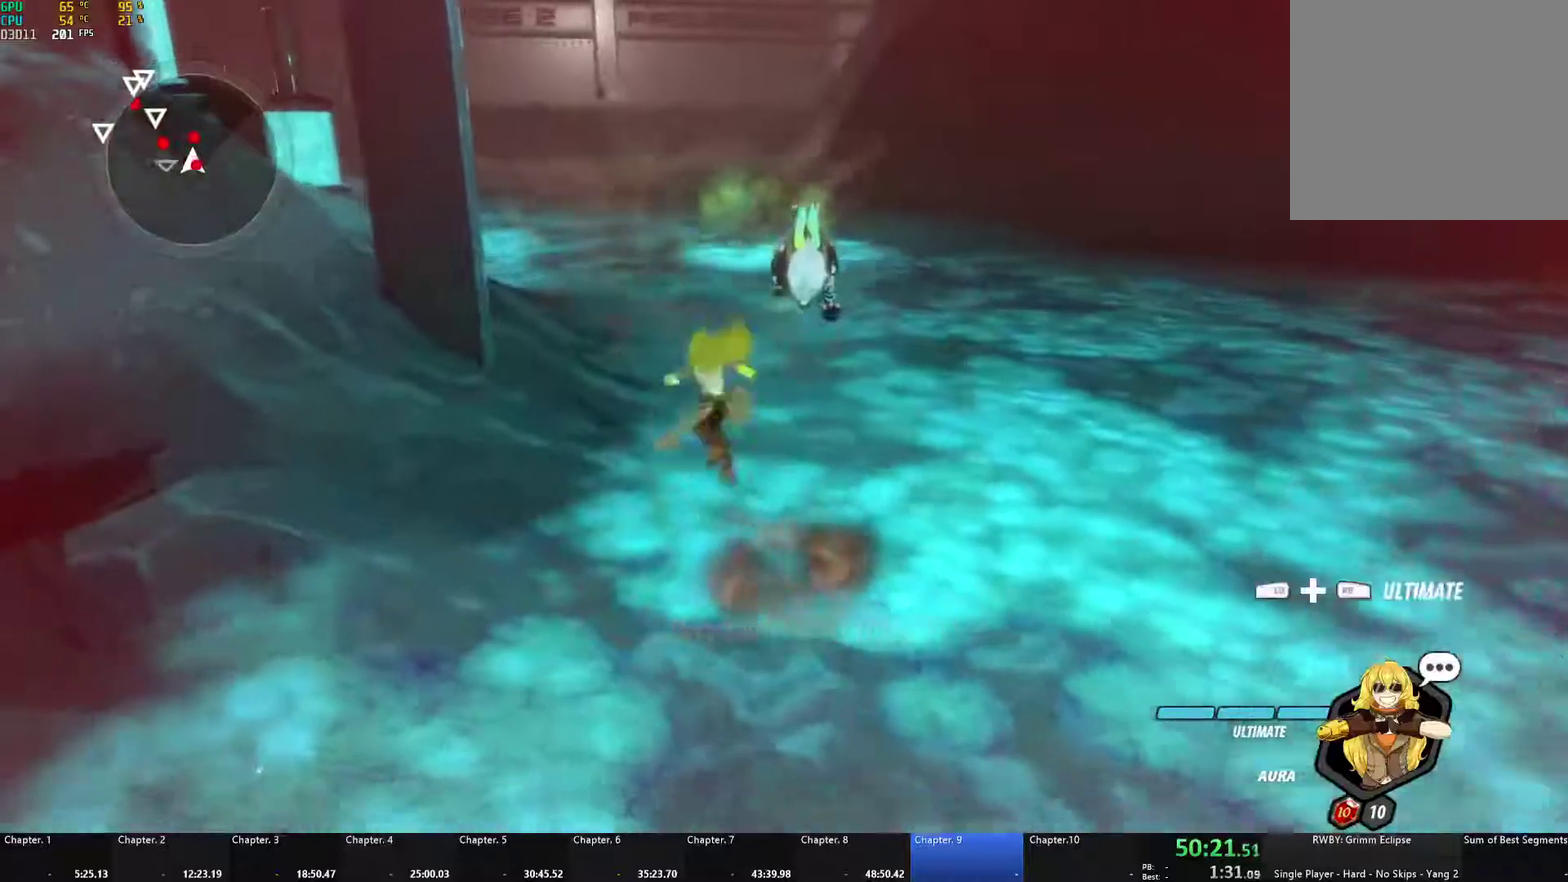
{"buttons": [], "left_stick": "up", "right_stick": "center", "events": [[33, "L1", "down"], [100, "A", "up"], [100, "L1", "up"], [150, "right_stick", "left"], [167, "L1", "down"], [267, "left_stick", "up"], [300, "L1", "up"], [433, "right_stick", "center"]]}
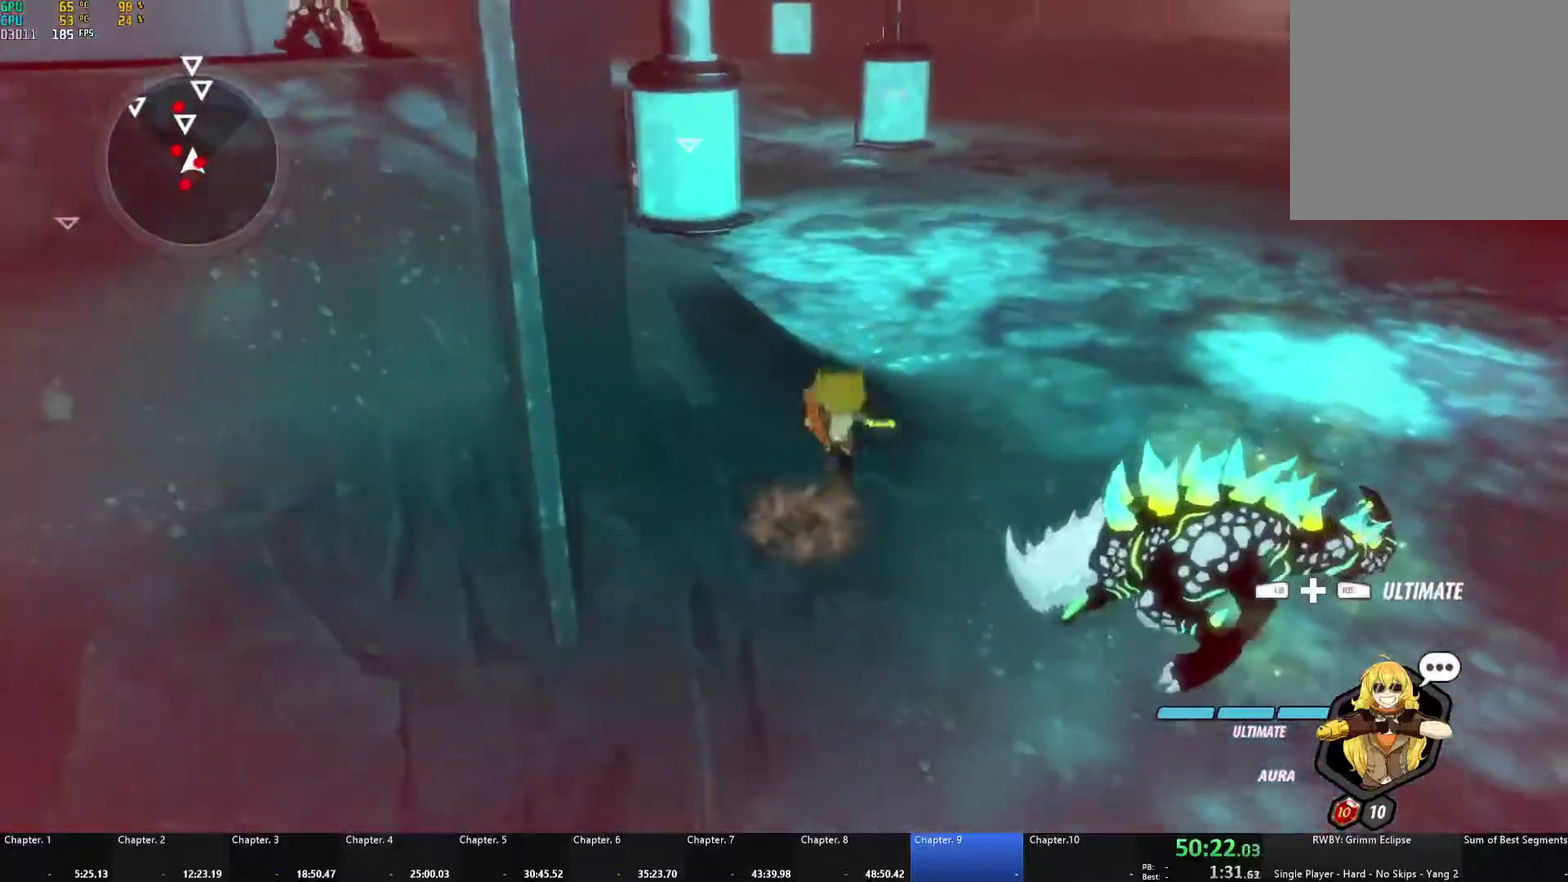
{"buttons": [], "left_stick": "up", "right_stick": "center", "events": [[67, "A", "down"], [133, "L1", "down"], [183, "A", "up"], [267, "L1", "up"], [300, "right_stick", "left"], [400, "right_stick", "center"]]}
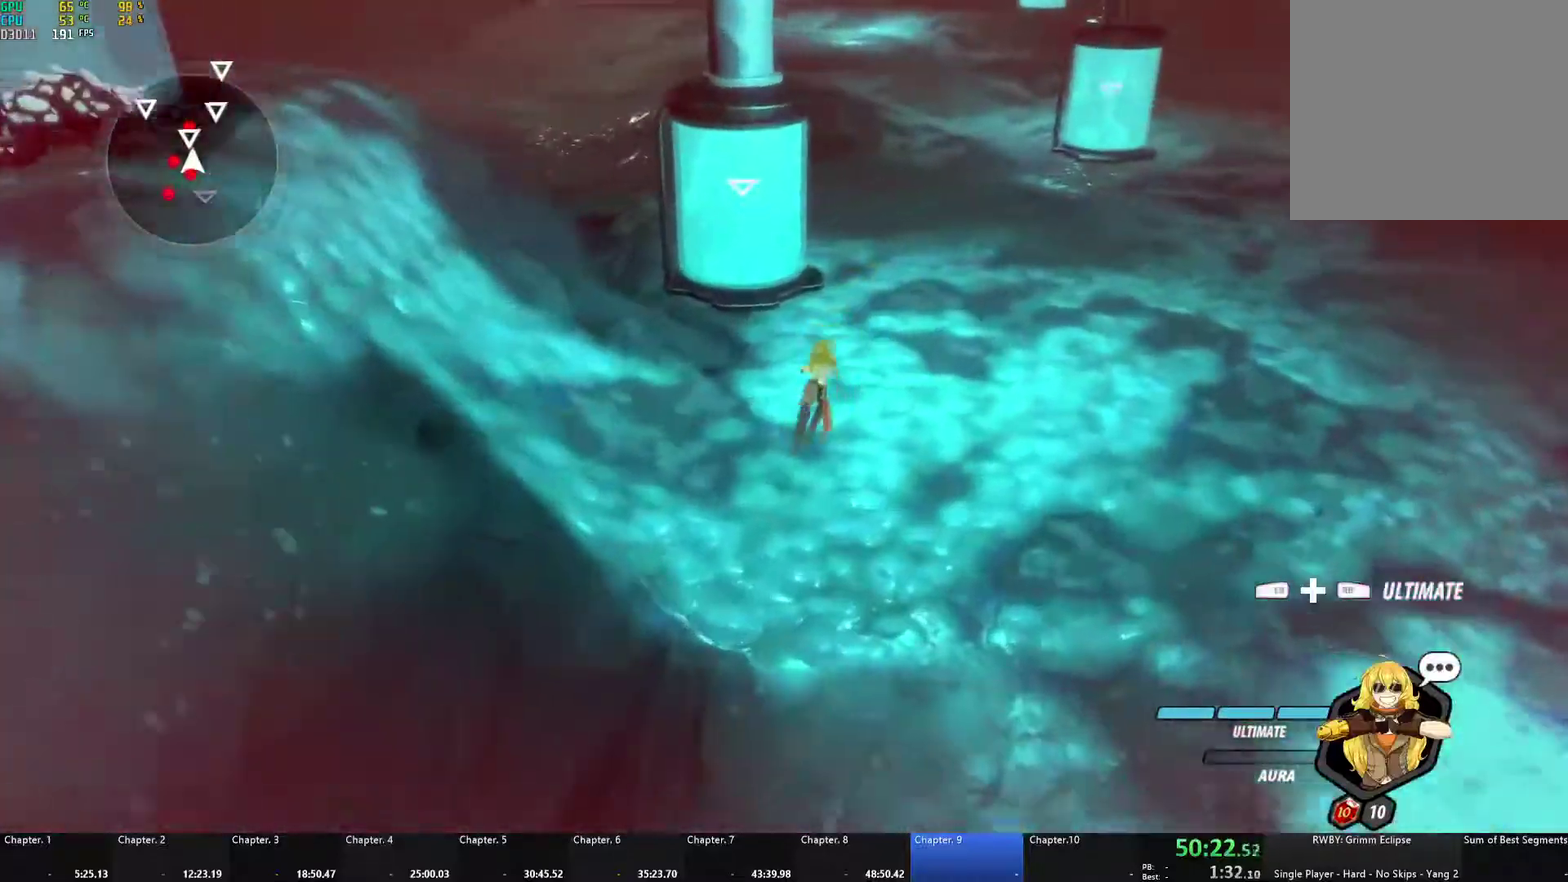
{"buttons": [], "left_stick": "up", "right_stick": "center", "events": [[150, "A", "down"], [200, "L1", "down"], [250, "R1", "down"], [383, "L1", "up"], [417, "R1", "up"], [450, "A", "up"]]}
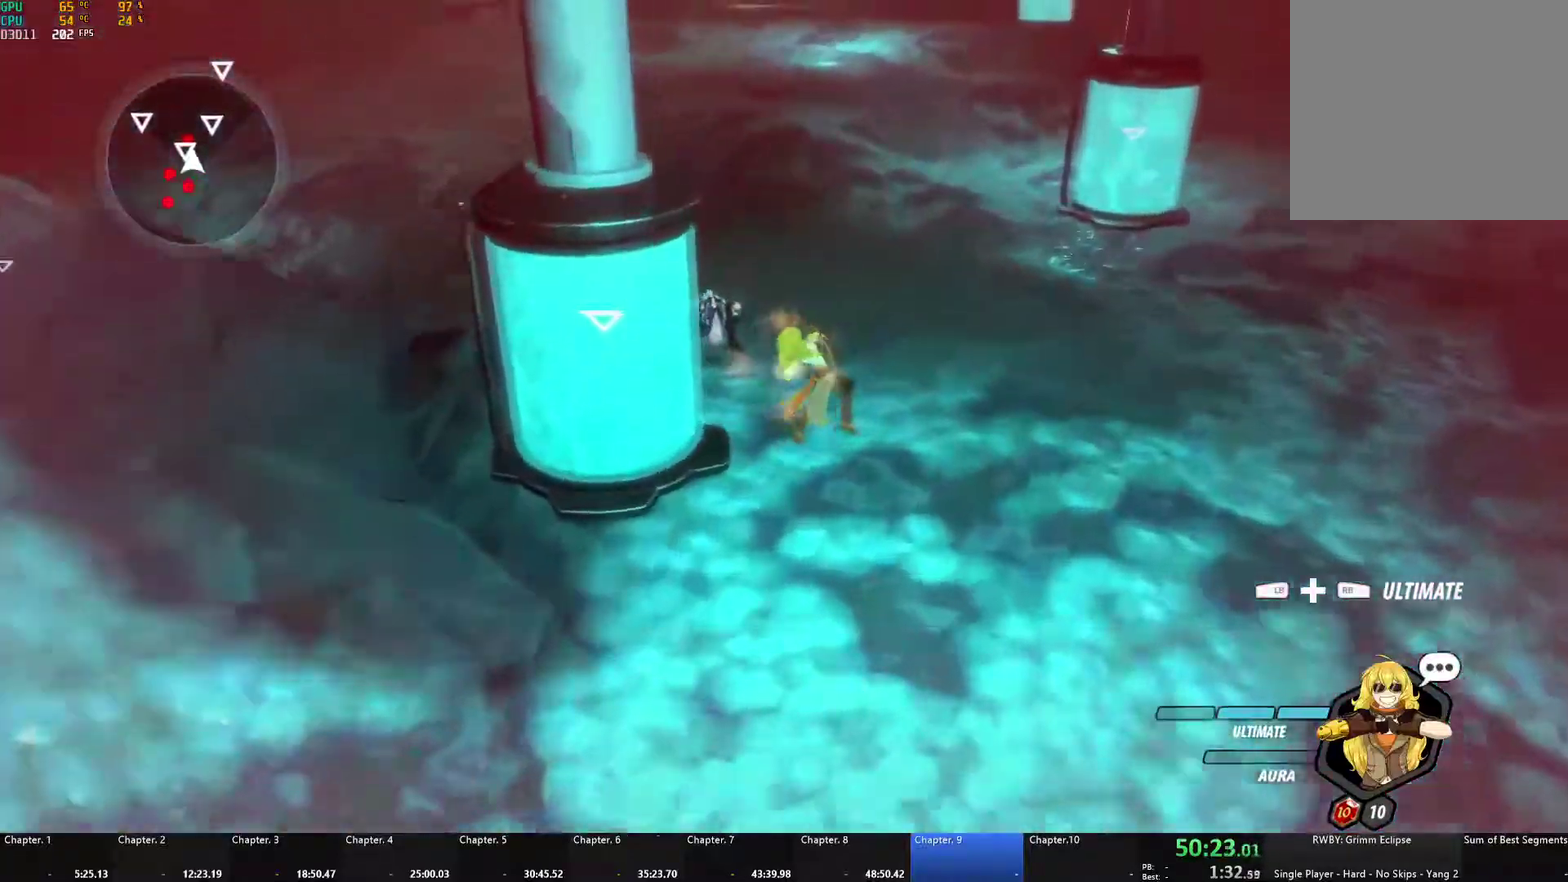
{"buttons": [], "left_stick": "up-right", "right_stick": "center", "events": [[67, "left_stick", "up-right"], [200, "right_stick", "left"], [400, "right_stick", "center"]]}
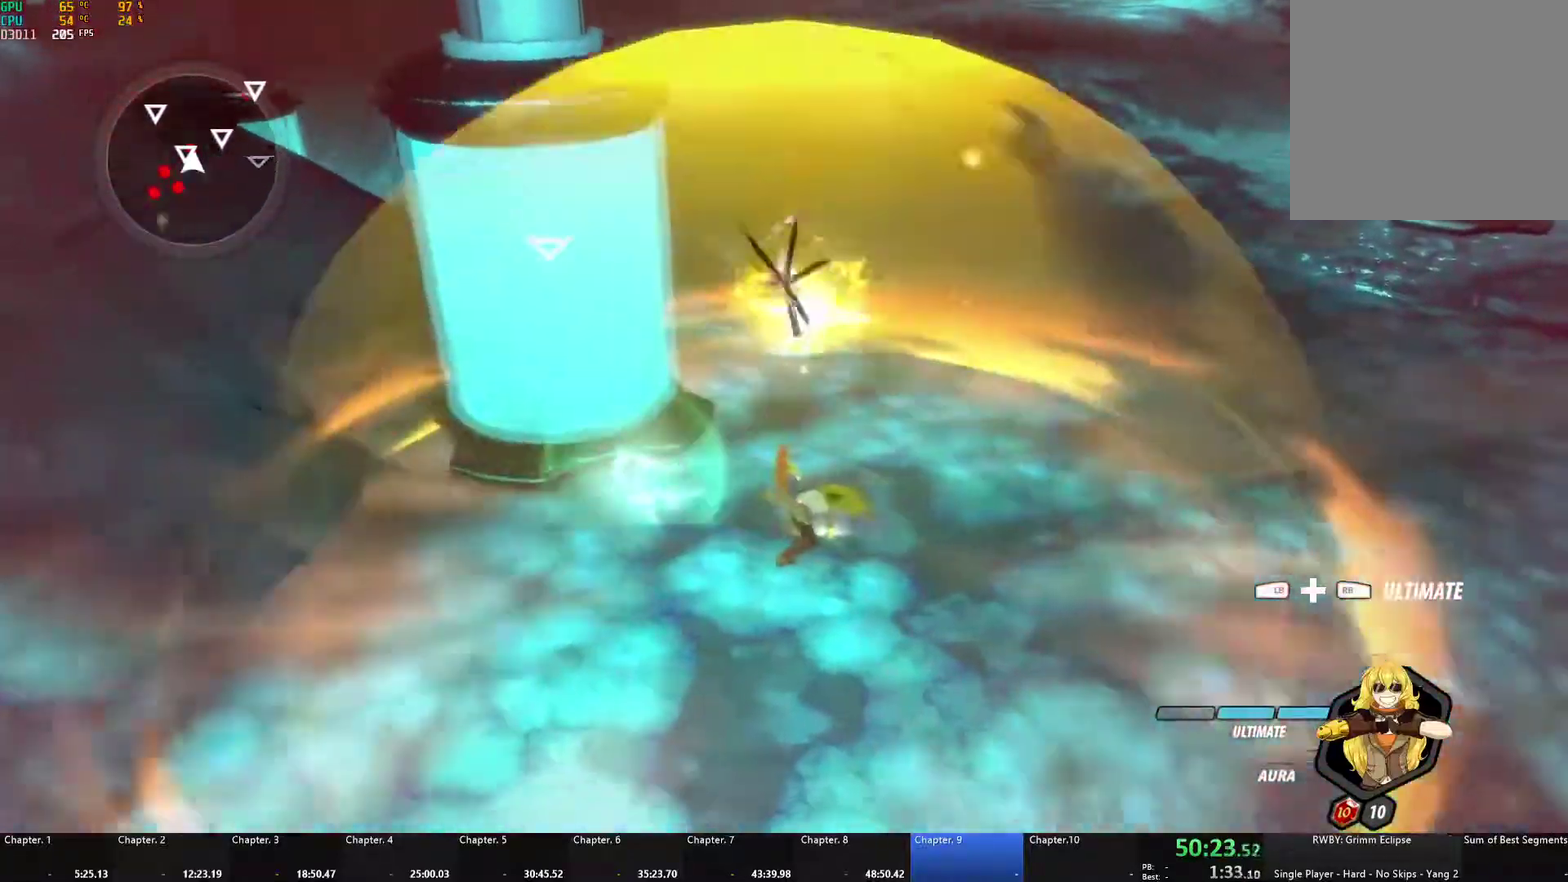
{"buttons": ["A", "L1"], "left_stick": "up-right", "right_stick": "center", "events": [[367, "A", "down"], [433, "L1", "down"]]}
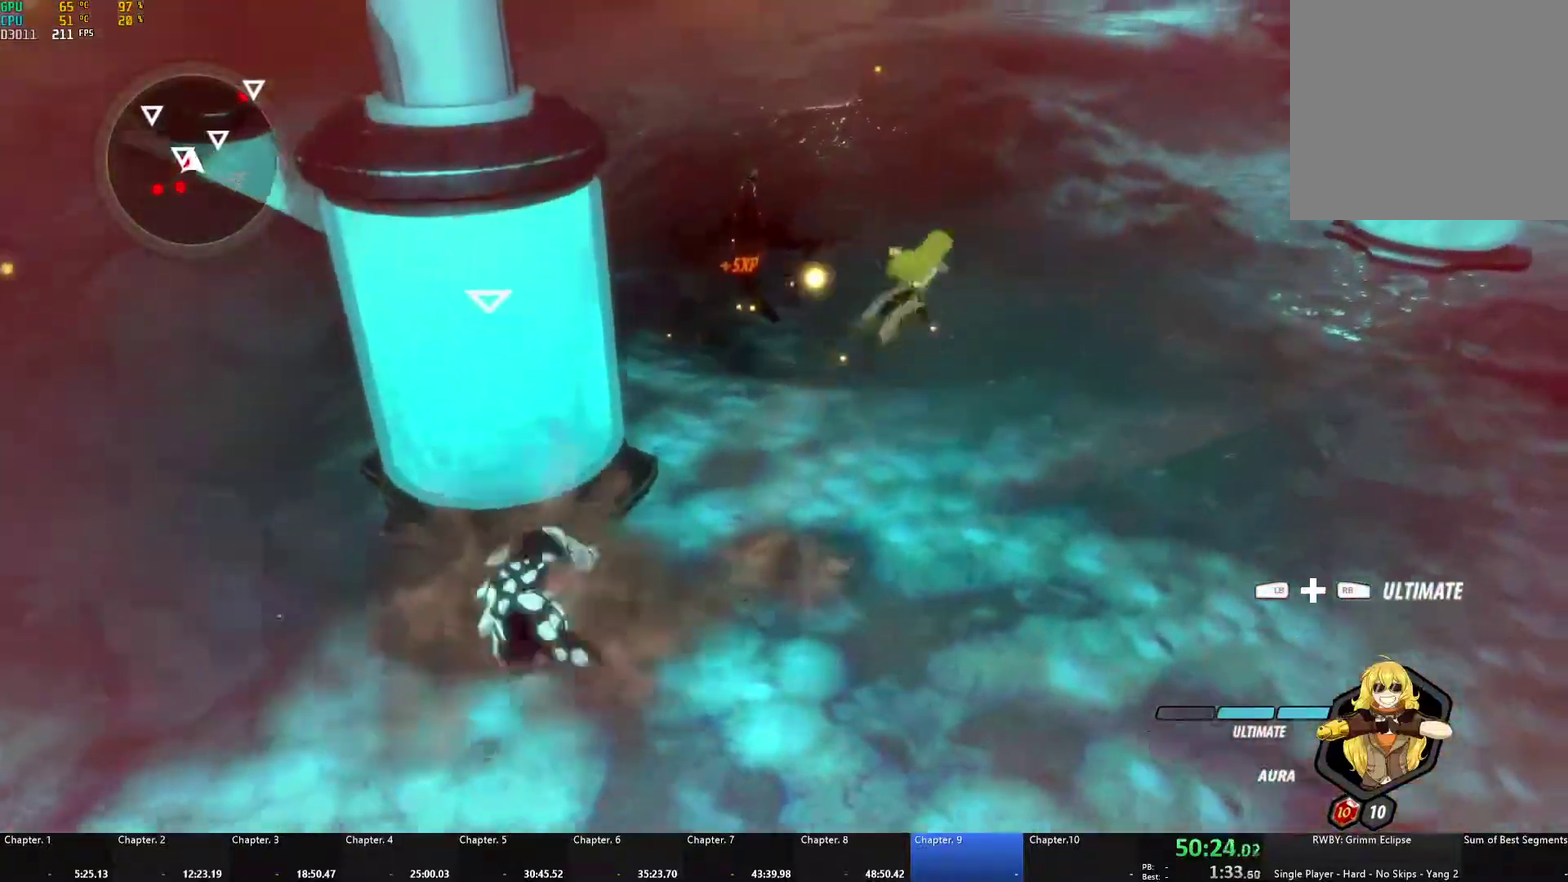
{"buttons": ["A", "L1", "R1"], "left_stick": "up-right", "right_stick": "center", "events": [[17, "A", "up"], [33, "L1", "up"], [450, "A", "down"], [483, "L1", "down"], [500, "R1", "down"]]}
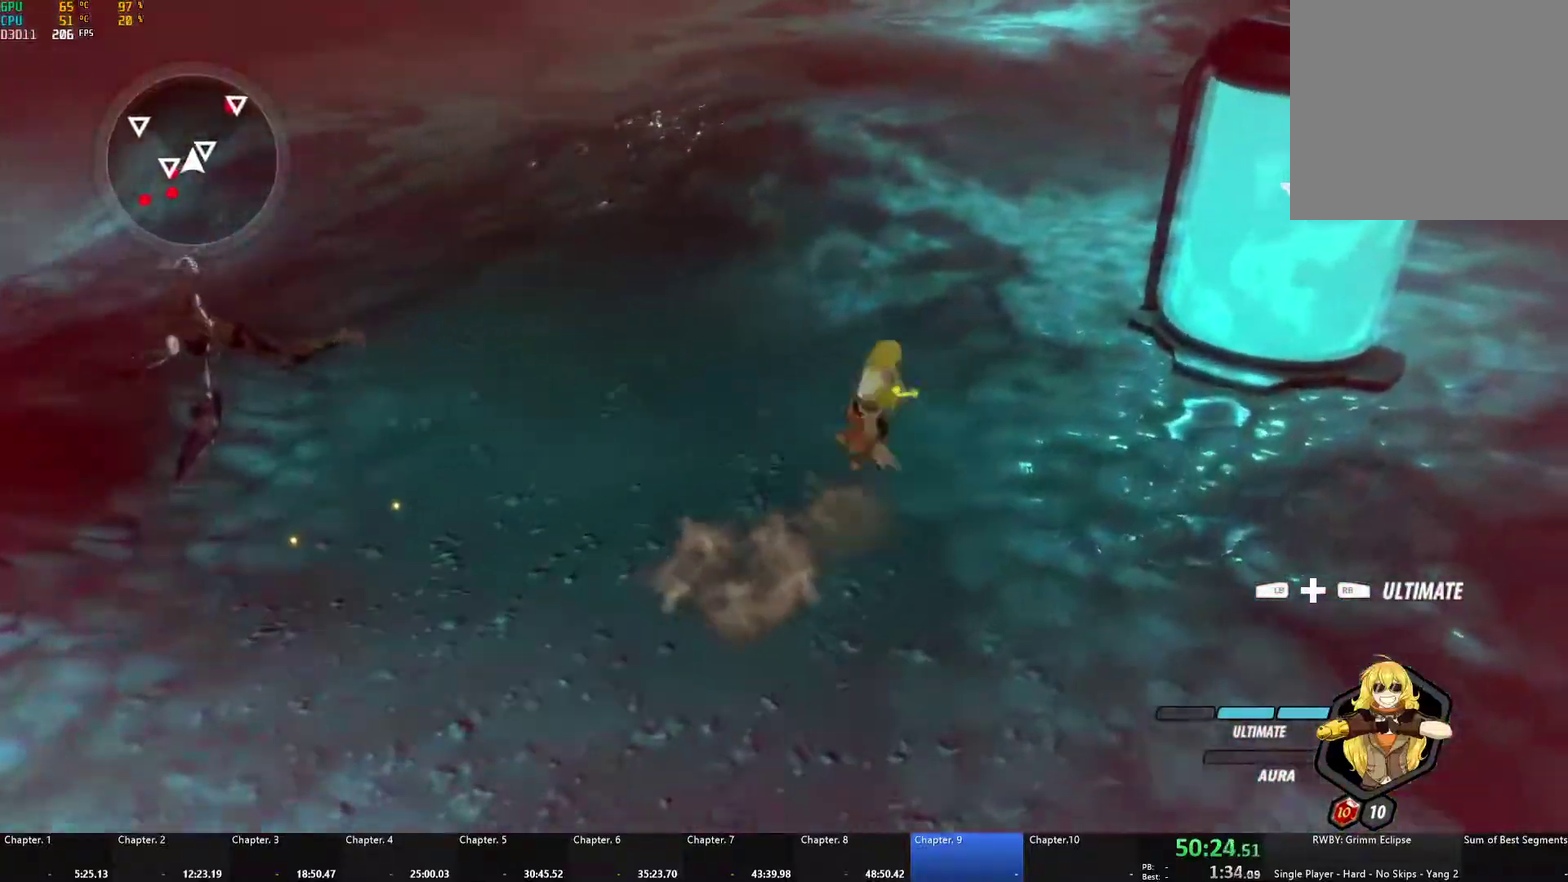
{"buttons": [], "left_stick": "down-left", "right_stick": "center"}
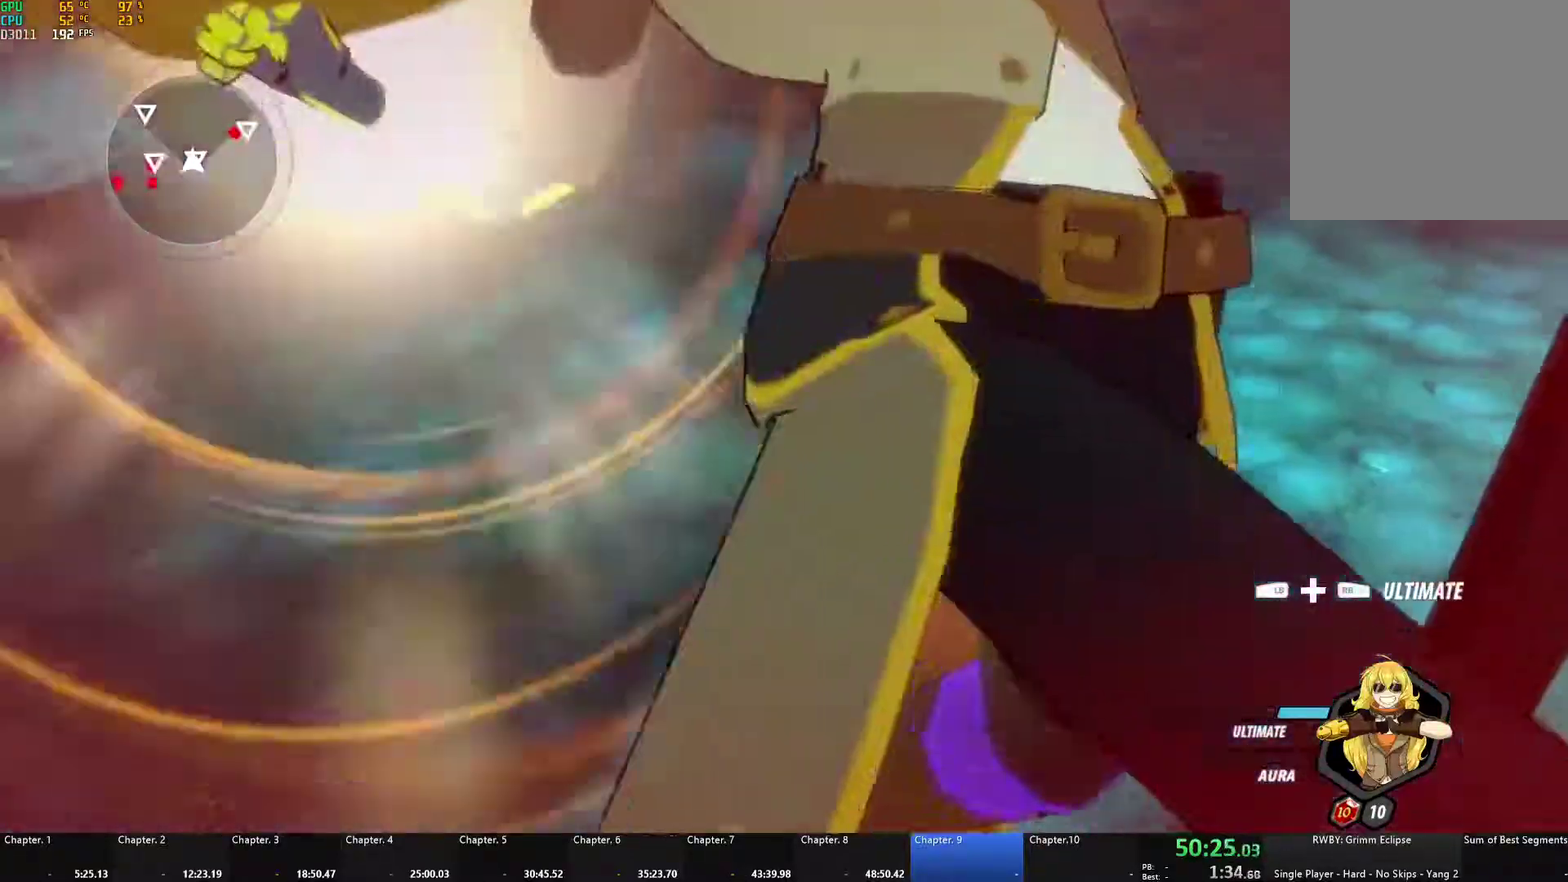
{"buttons": [], "left_stick": "left", "right_stick": "center"}
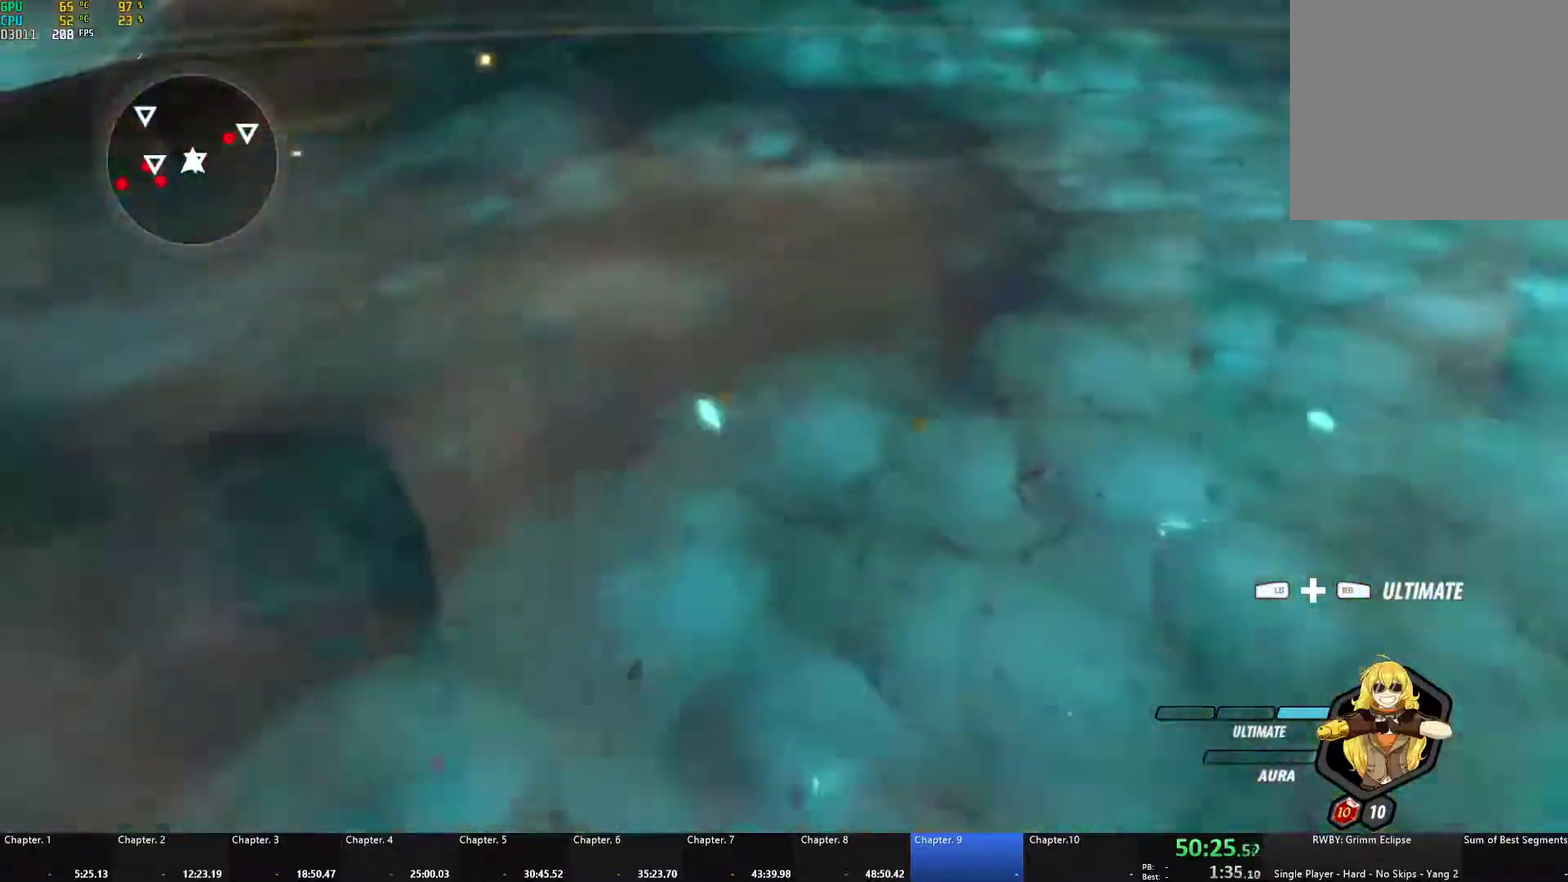
{"buttons": ["B"], "left_stick": "left", "right_stick": "center", "events": [[183, "A", "down"], [233, "L1", "down"], [267, "X", "down"], [383, "X", "up"], [400, "A", "up"], [400, "B", "down"], [417, "L1", "up"]]}
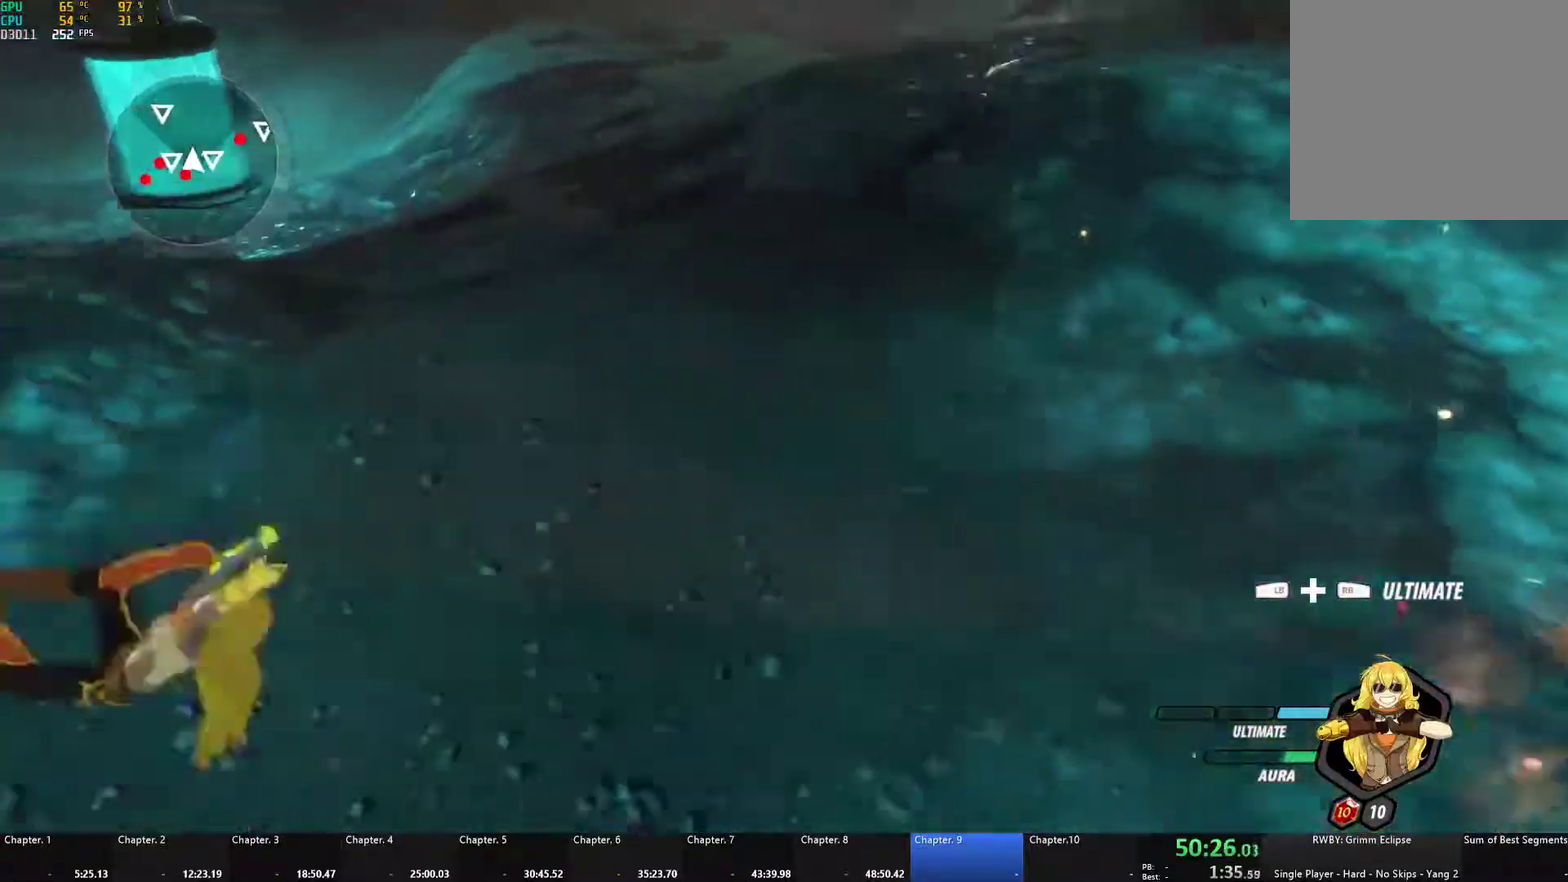
{"buttons": ["A", "X"], "left_stick": "down-left", "right_stick": "center", "events": [[33, "B", "up"], [100, "A", "down"], [117, "L1", "down"], [167, "L3", "down"], [167, "X", "down"], [267, "L3", "up"], [267, "X", "up"], [300, "A", "up"], [300, "B", "down"], [300, "L1", "up"], [367, "B", "up"], [417, "A", "down"], [450, "X", "down"], [450, "left_stick", "down-left"]]}
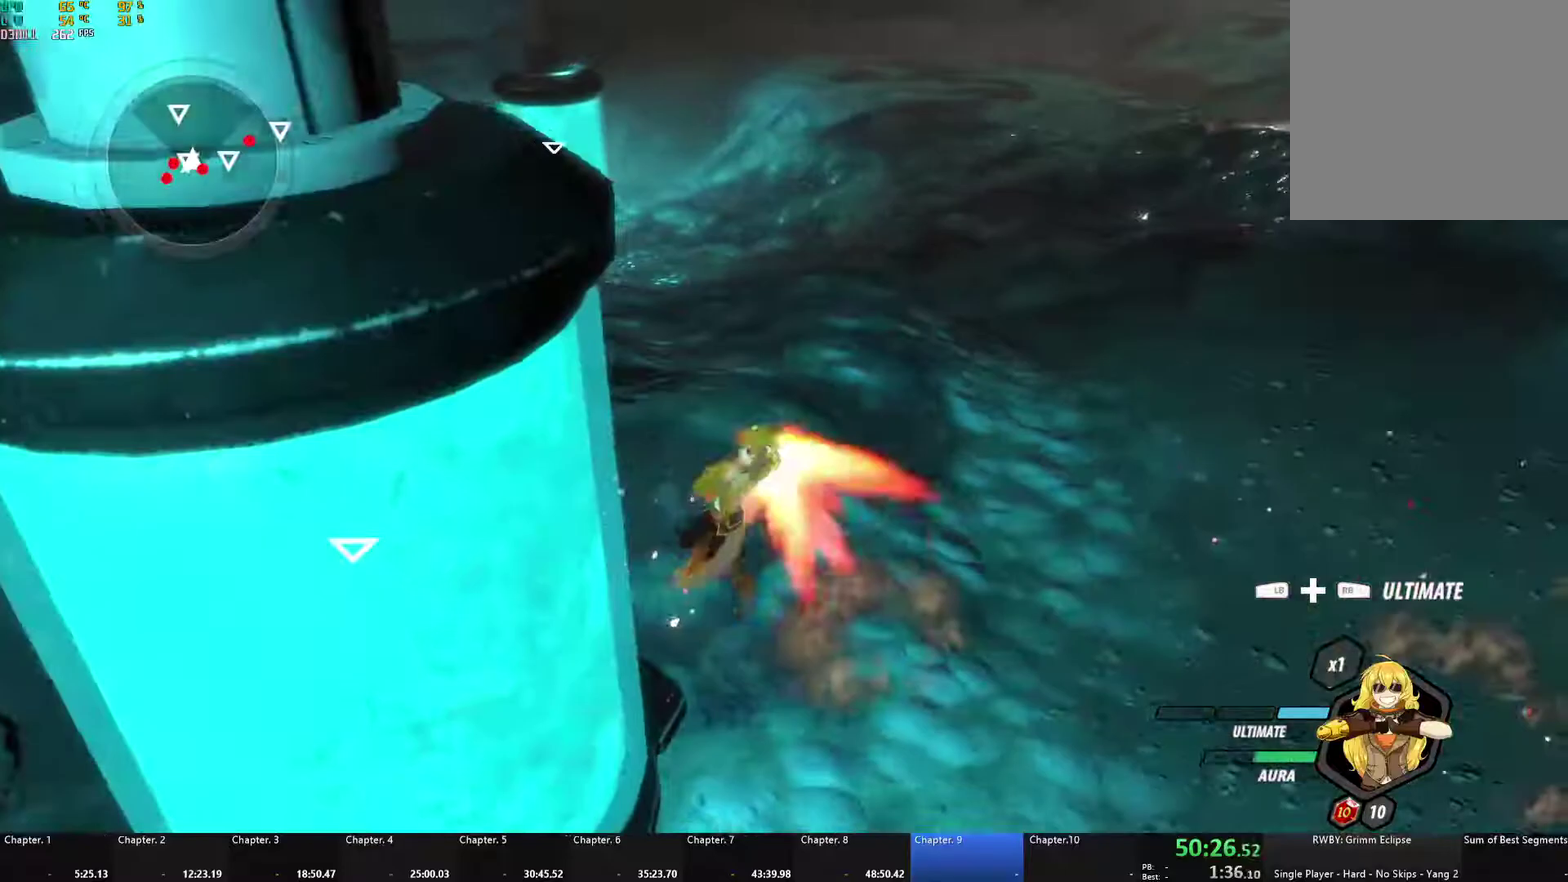
{"buttons": ["A", "L1"], "left_stick": "right", "right_stick": "center", "events": [[50, "X", "up"], [67, "A", "up"], [67, "B", "down"], [117, "B", "up"], [167, "A", "down"], [167, "X", "down"], [283, "X", "up"], [300, "A", "up"], [300, "B", "down"], [350, "B", "up"], [383, "left_stick", "down-right"], [467, "A", "down"], [483, "left_stick", "right"], [500, "L1", "down"]]}
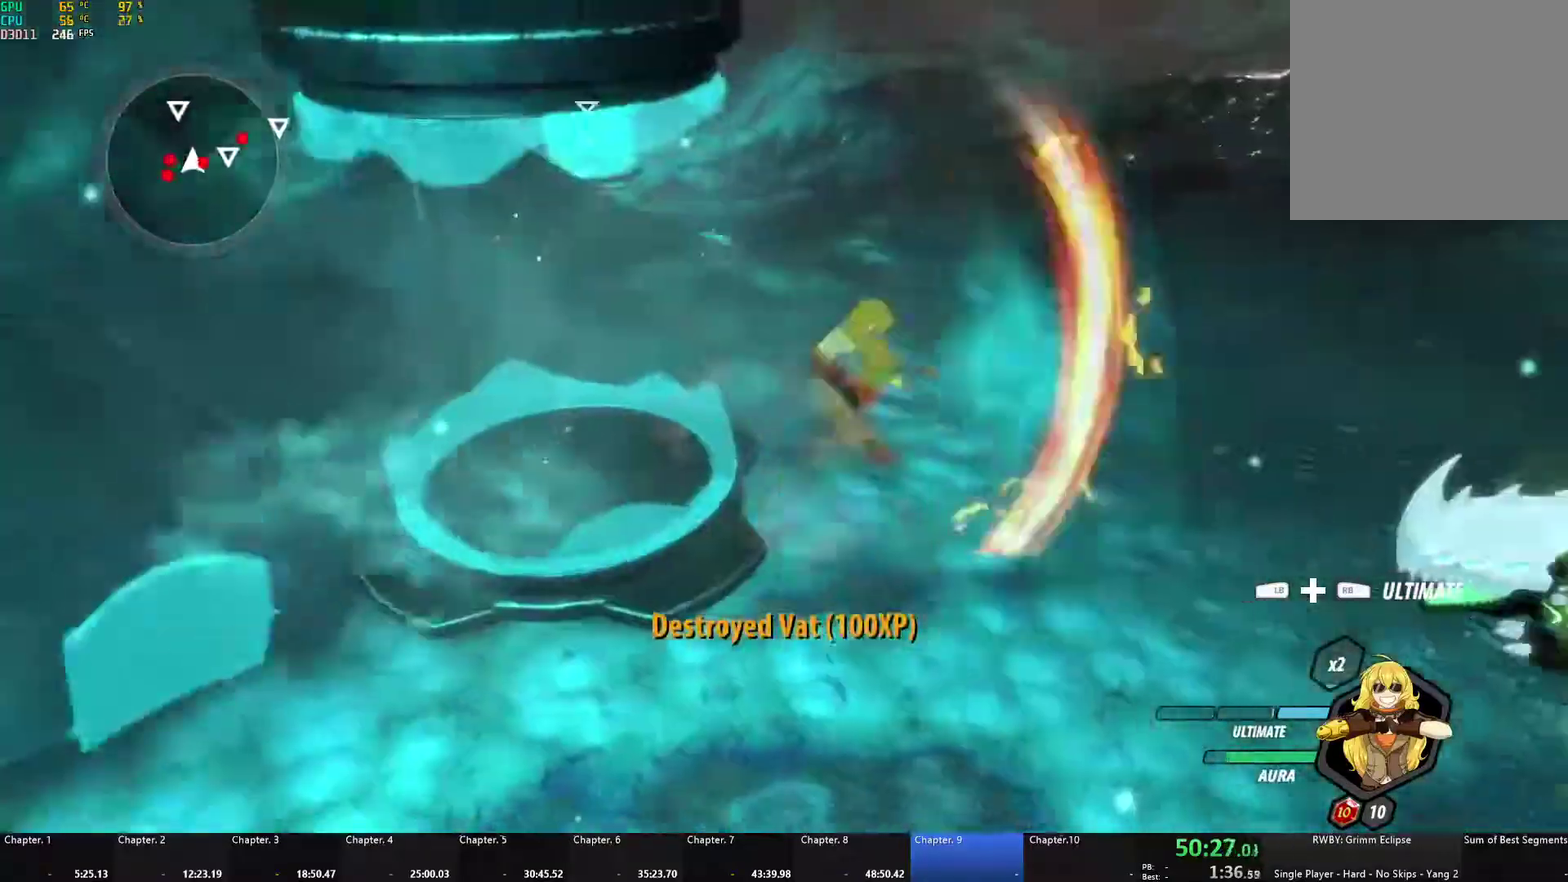
{"buttons": ["A", "X", "L1"], "left_stick": "right", "right_stick": "center", "events": [[33, "X", "down"], [150, "X", "up"], [167, "B", "down"], [183, "A", "up"], [200, "L1", "up"], [283, "B", "up"], [367, "A", "down"], [383, "L1", "down"], [433, "X", "down"]]}
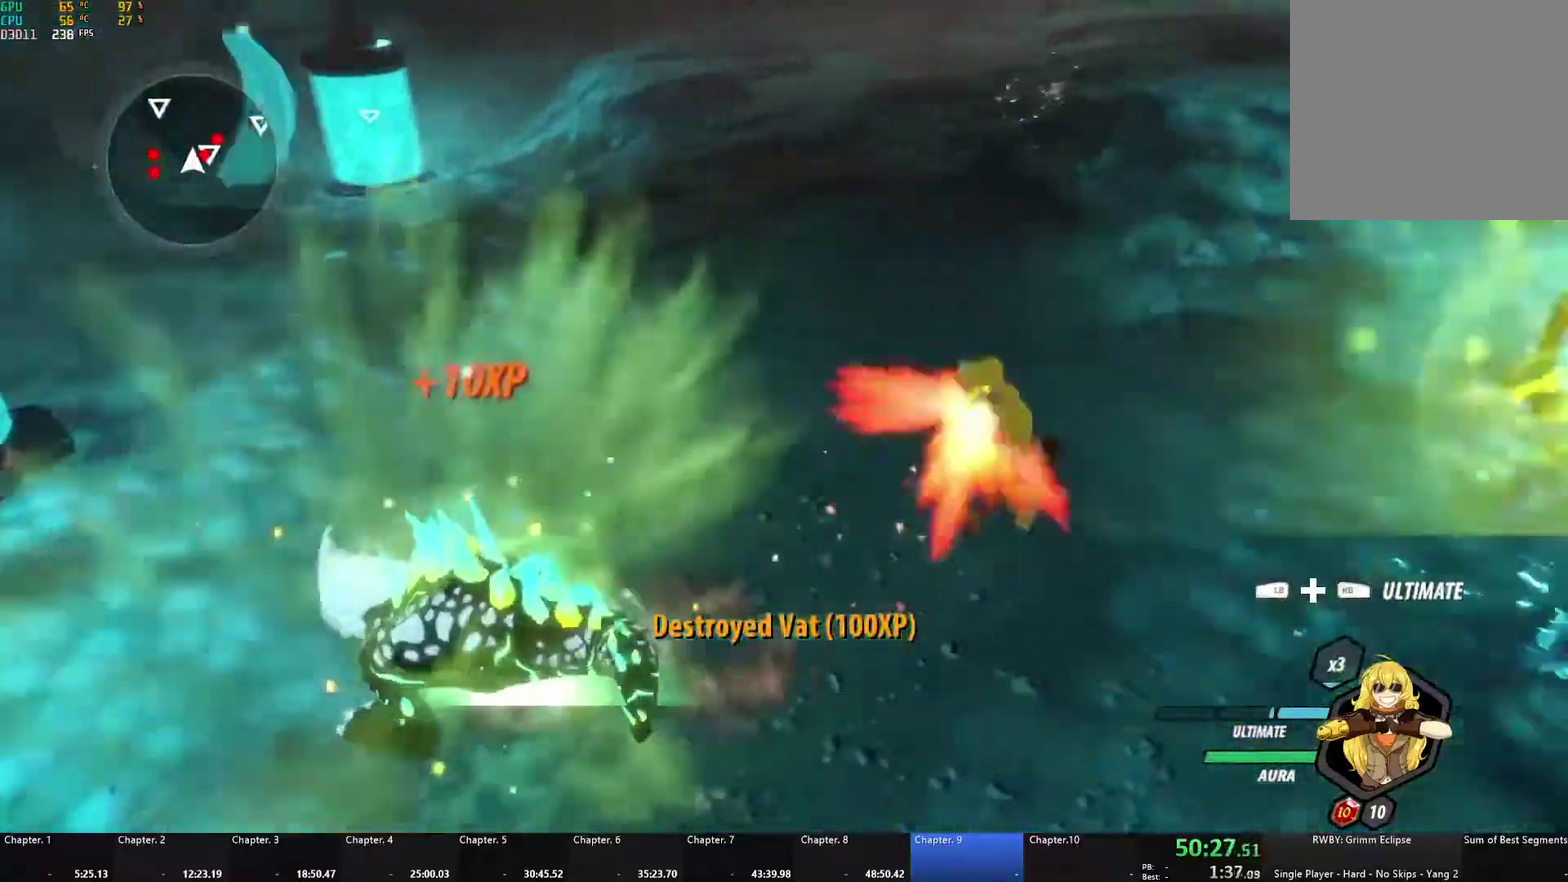
{"buttons": ["B"], "left_stick": "right", "right_stick": "center"}
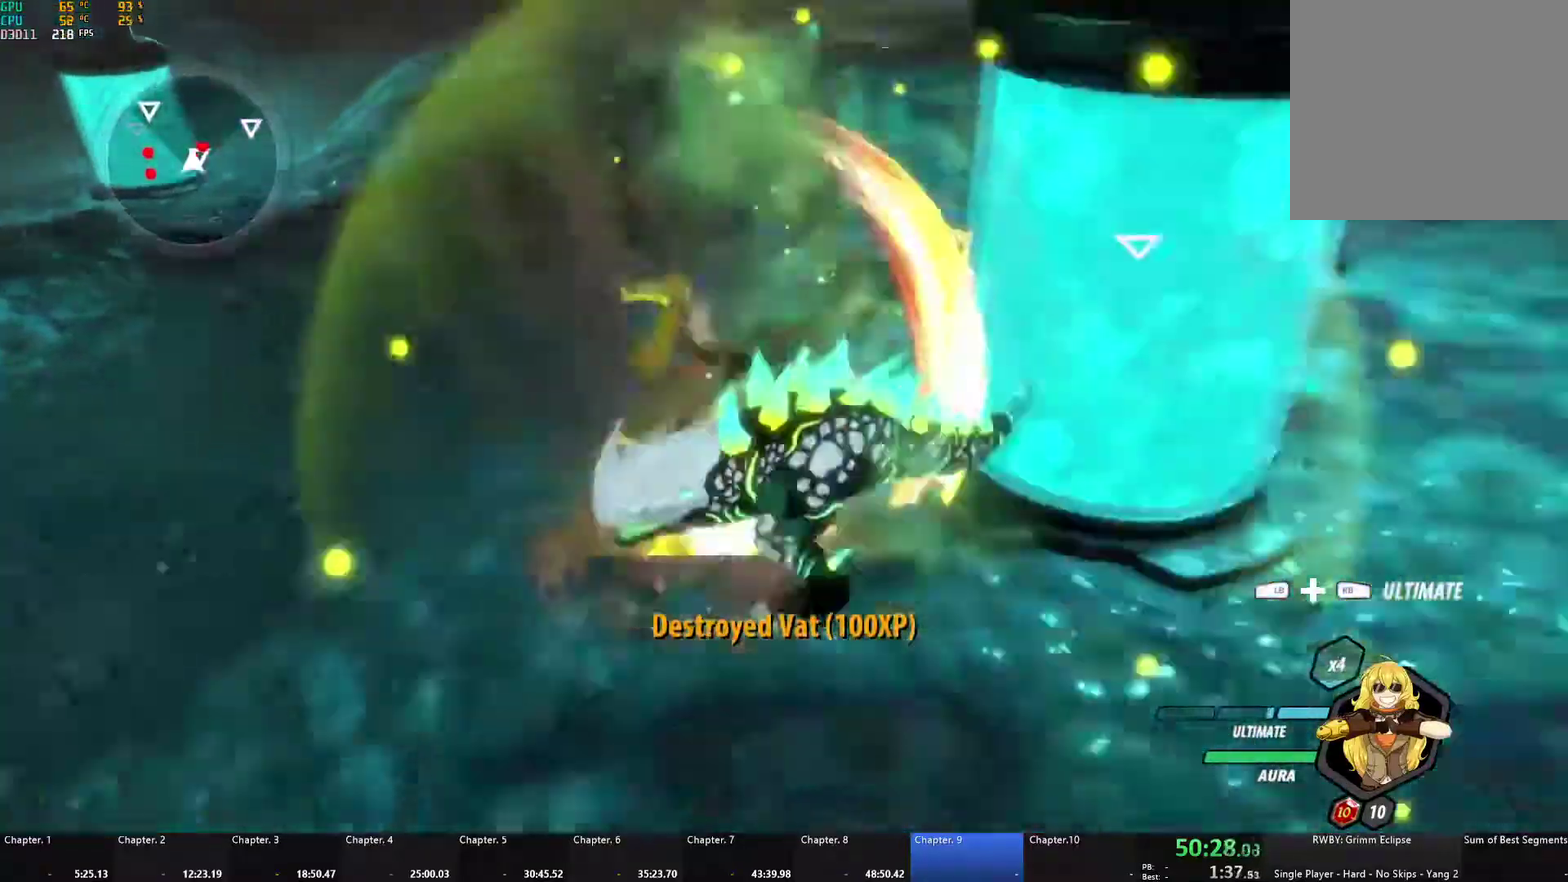
{"buttons": ["L1"], "left_stick": "up-left", "right_stick": "center"}
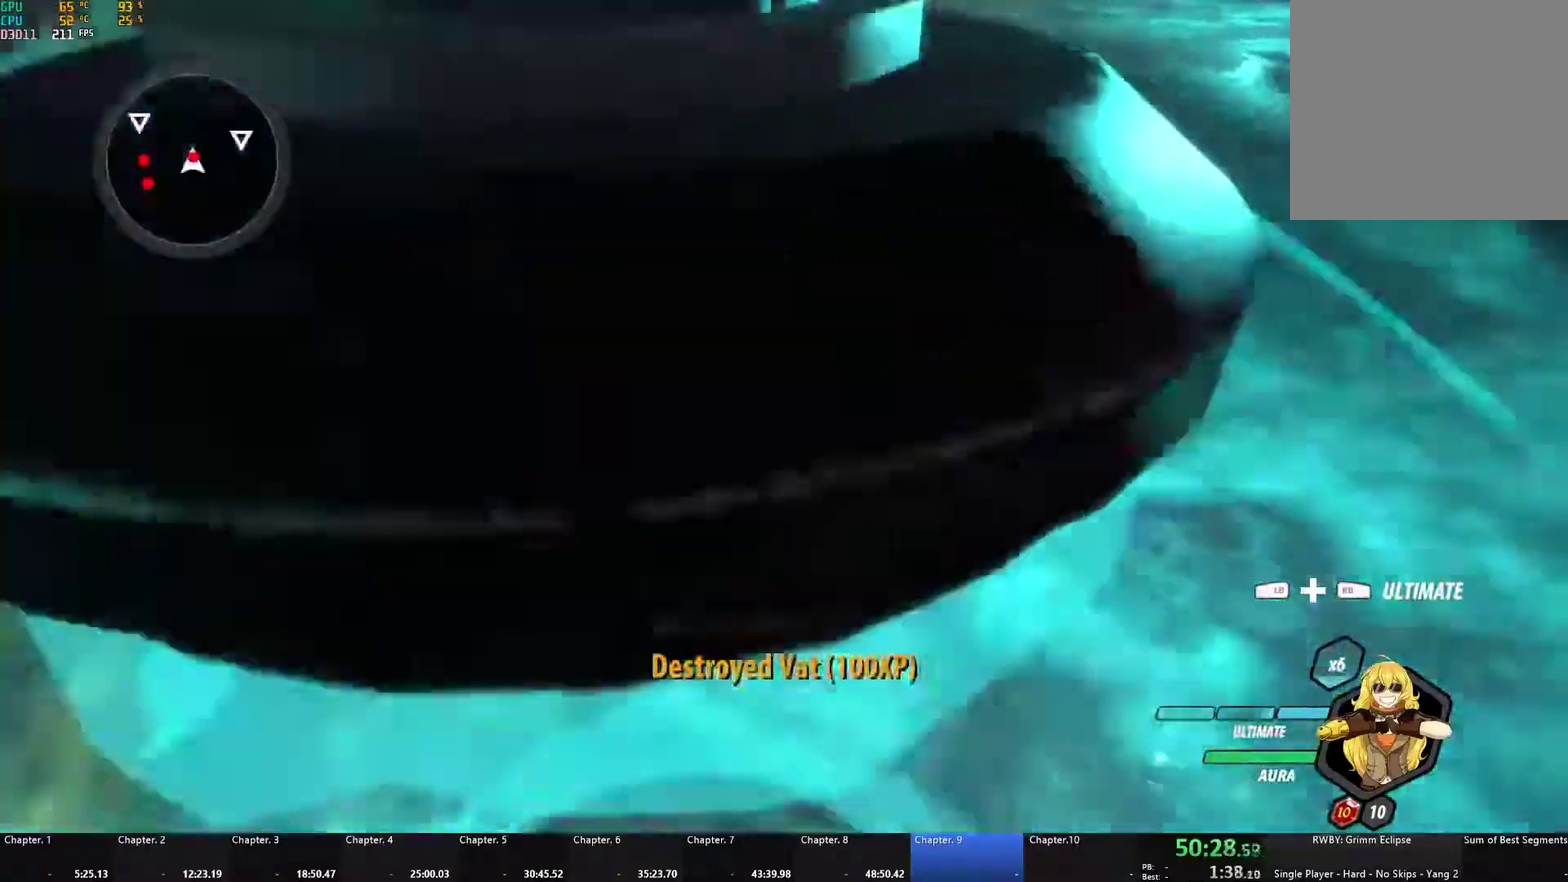
{"buttons": ["L1"], "left_stick": "up-left", "right_stick": "center", "events": [[50, "L1", "up"], [133, "right_stick", "left"], [233, "right_stick", "center"], [417, "A", "down"], [467, "L1", "down"], [500, "A", "up"]]}
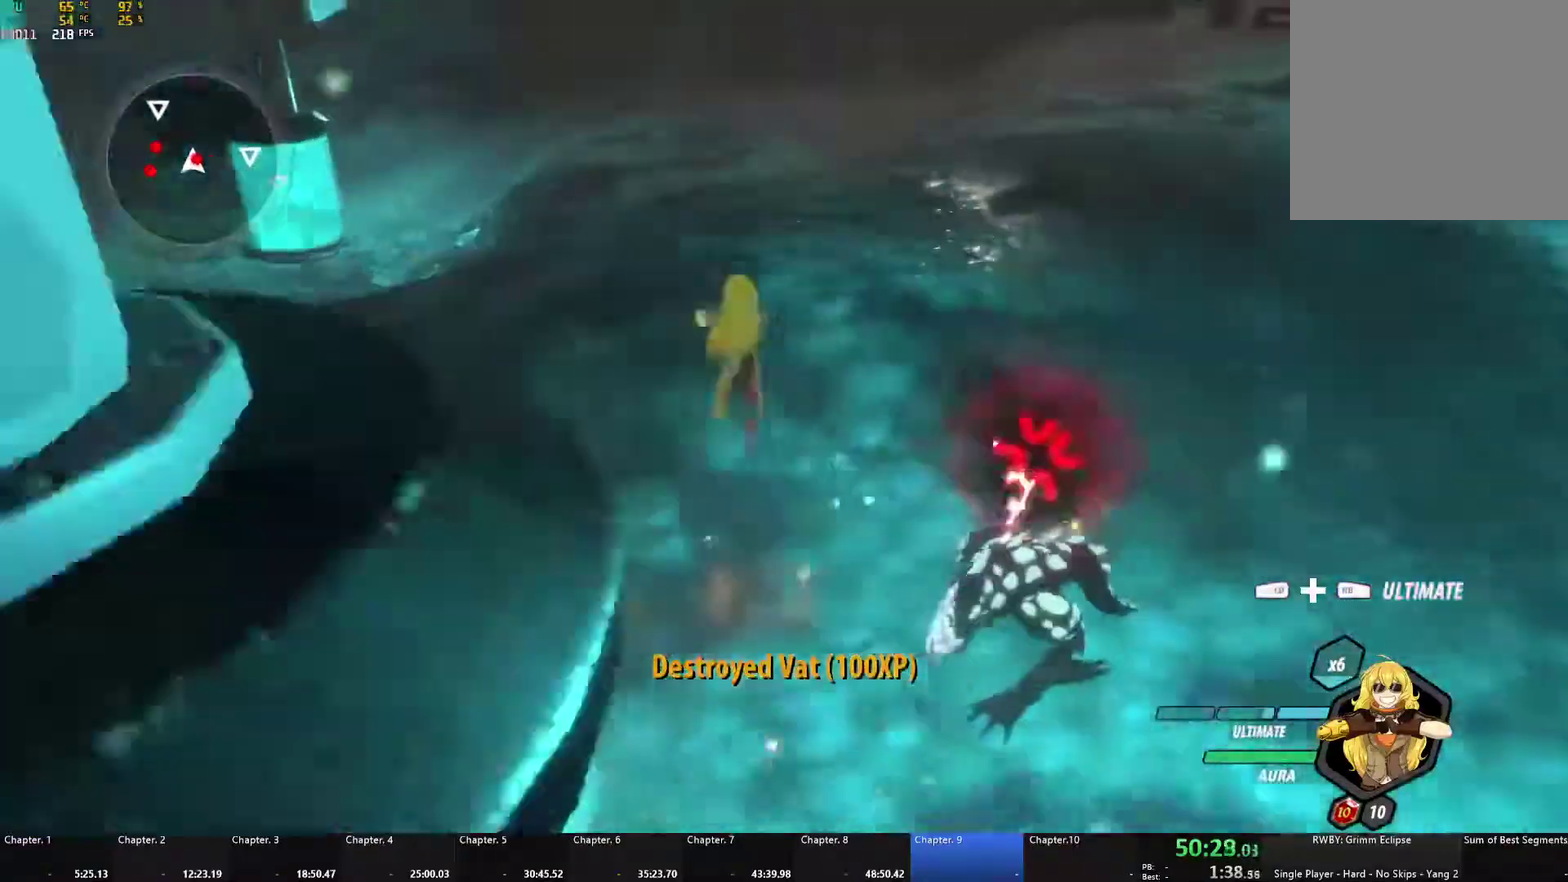
{"buttons": [], "left_stick": "up-left", "right_stick": "center", "events": [[100, "L1", "up"], [133, "right_stick", "left"], [250, "right_stick", "center"]]}
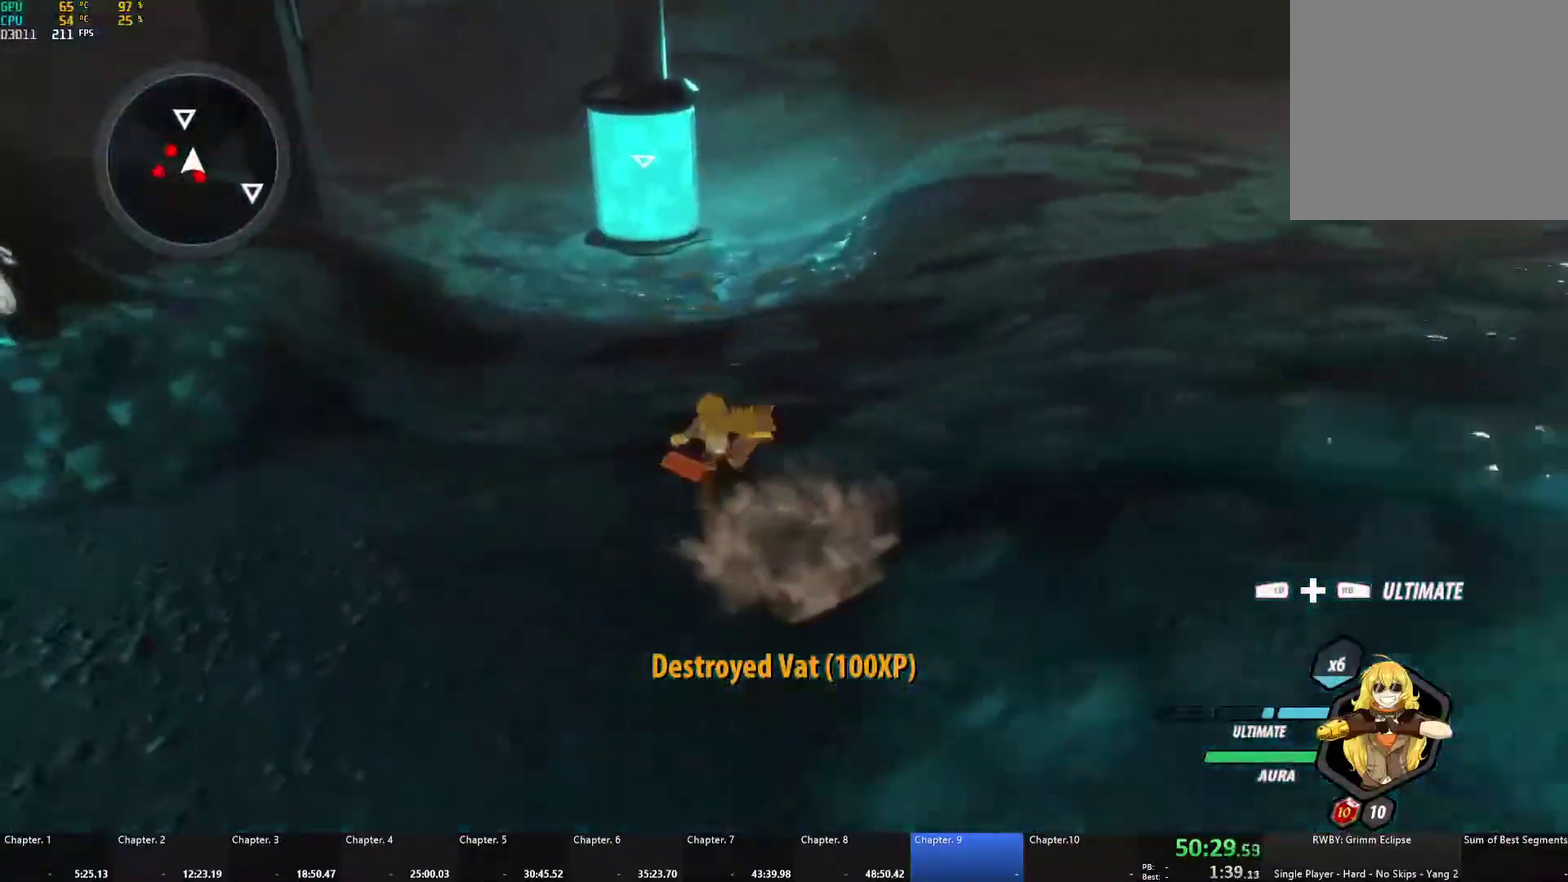
{"buttons": ["B", "Y", "L1"], "left_stick": "up", "right_stick": "center", "events": [[17, "A", "down"], [17, "L1", "down"], [50, "X", "down"], [100, "X", "up"], [117, "A", "up"], [117, "Y", "down"], [150, "left_stick", "up"], [167, "B", "down"], [183, "Y", "up"], [233, "L1", "up"], [300, "B", "up"], [383, "A", "down"], [417, "L1", "down"], [433, "A", "up"], [450, "Y", "down"], [500, "B", "down"]]}
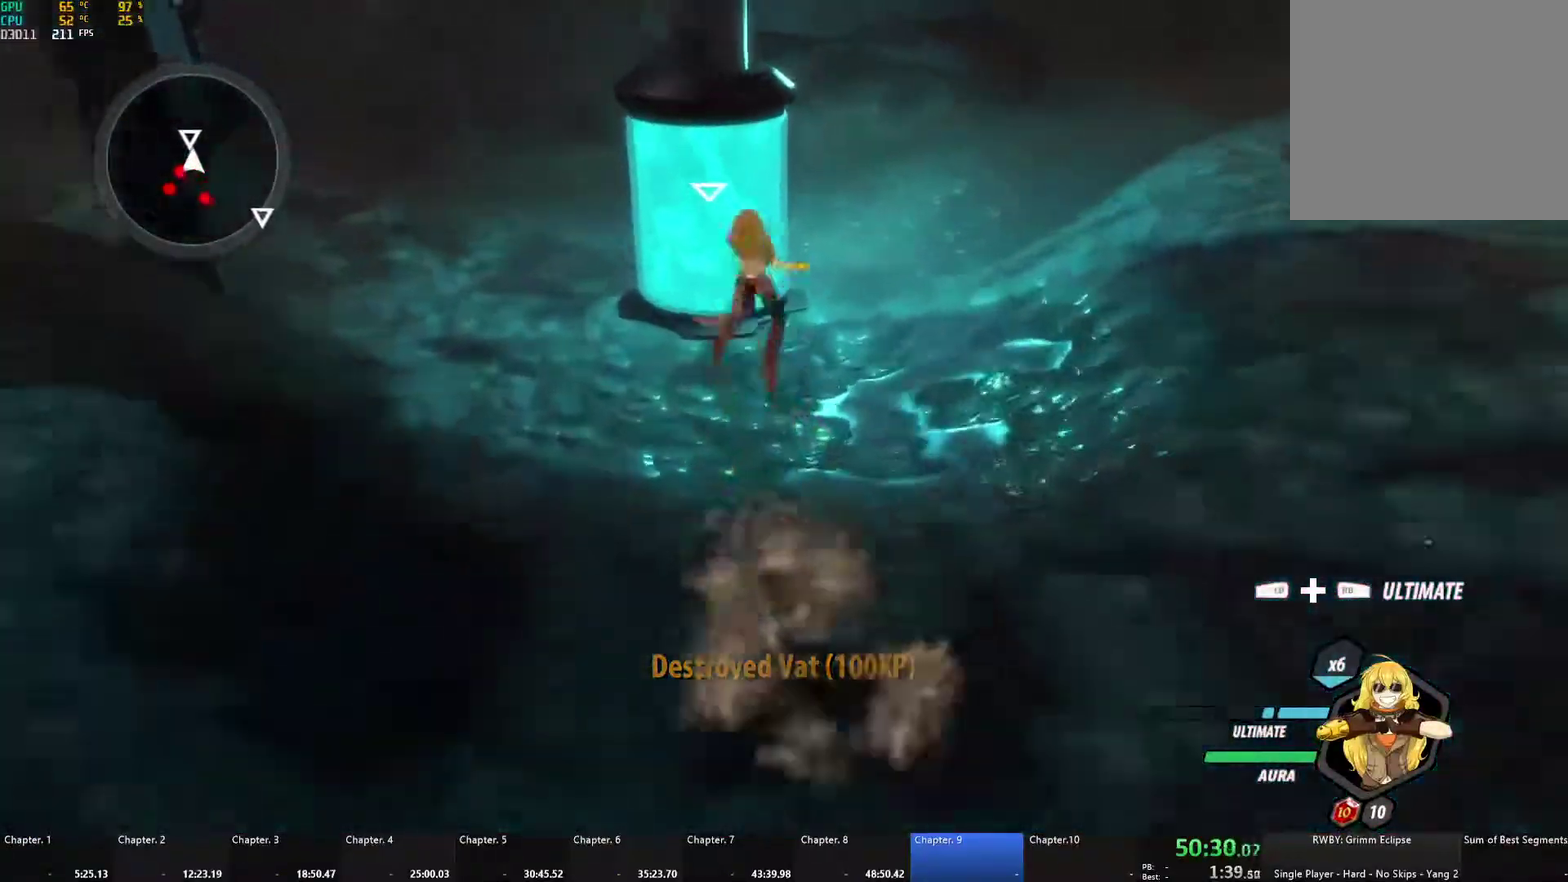
{"buttons": [], "left_stick": "center", "right_stick": "right", "events": [[33, "Y", "up"], [83, "L1", "up"], [117, "B", "up"], [250, "R1", "down"], [283, "L1", "down"], [367, "R1", "up"], [383, "L1", "up"], [433, "left_stick", "center"], [483, "right_stick", "right"]]}
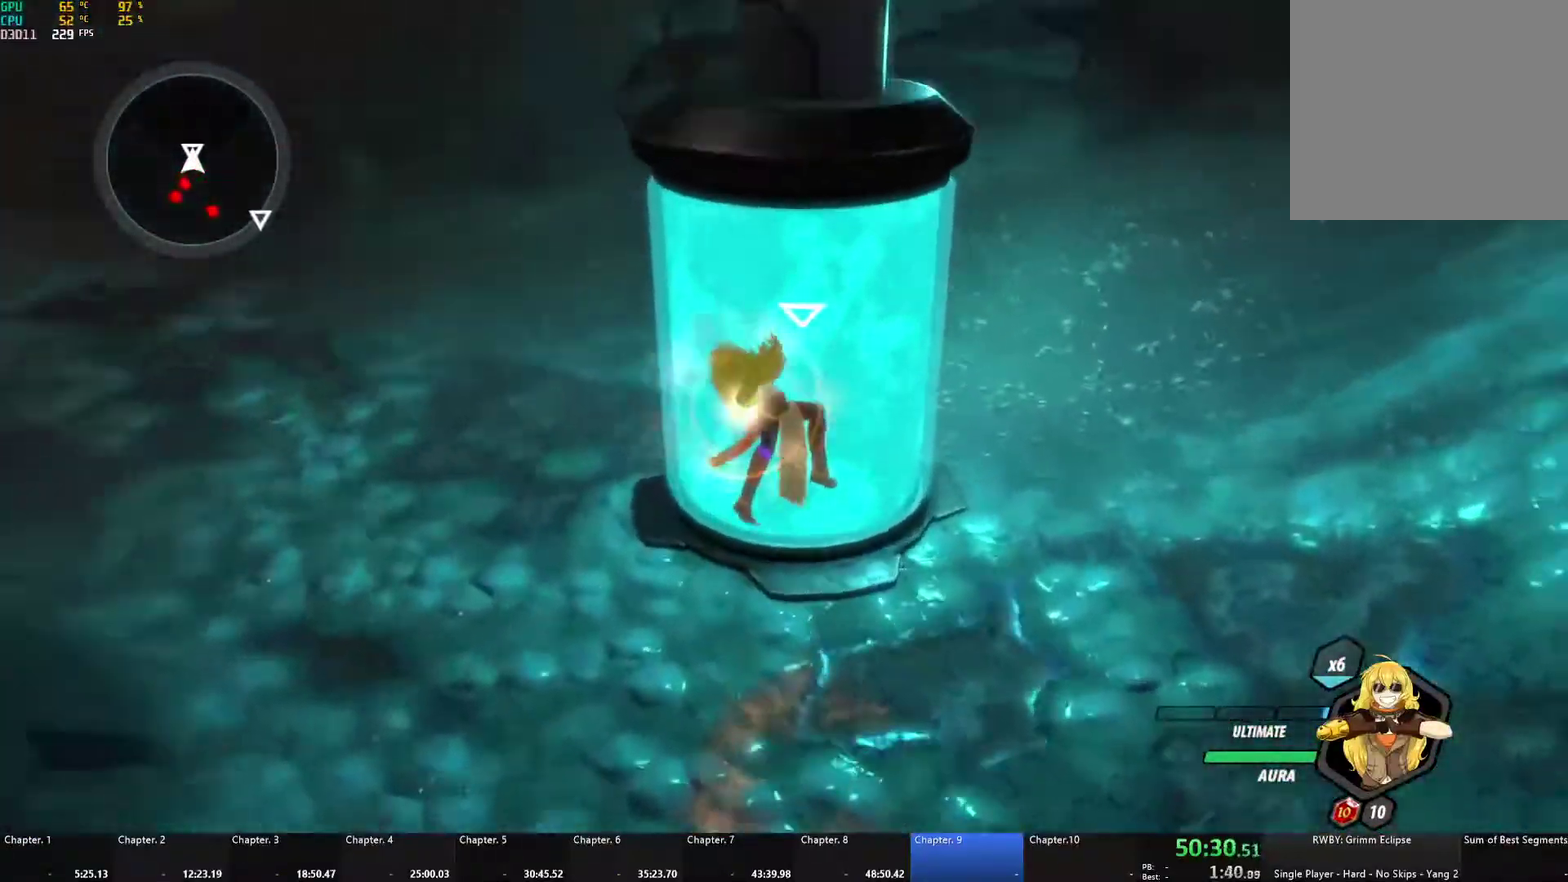
{"buttons": [], "left_stick": "center", "right_stick": "right", "events": []}
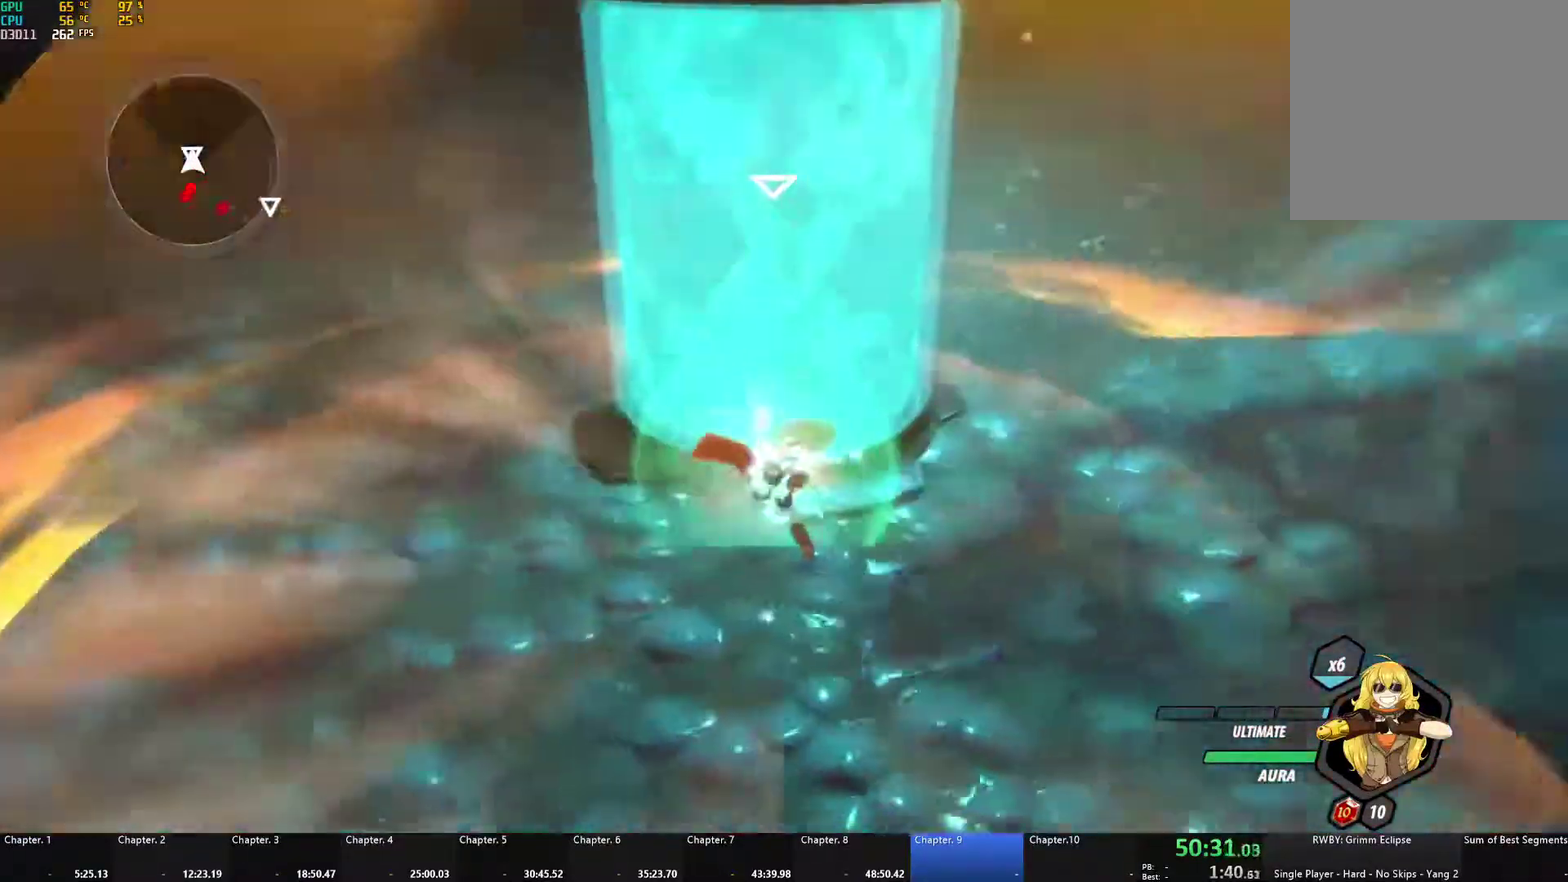
{"buttons": ["A", "X"], "left_stick": "left", "right_stick": "center", "events": [[267, "left_stick", "left"], [400, "right_stick", "center"], [500, "A", "down"], [500, "X", "down"]]}
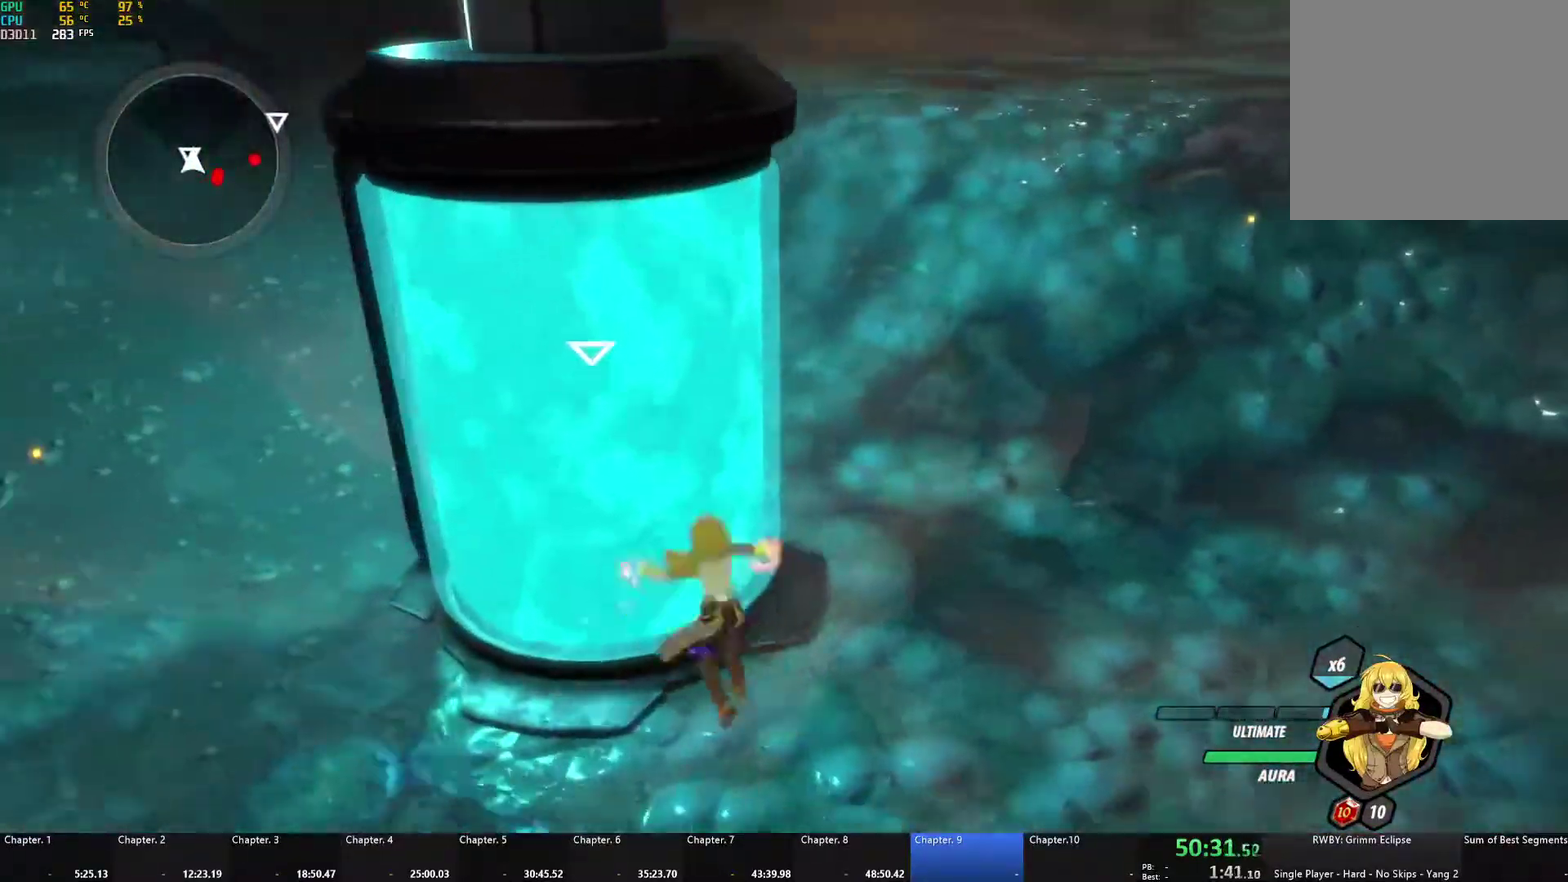
{"buttons": ["A", "X"], "left_stick": "left", "right_stick": "center", "events": [[117, "A", "up"], [117, "B", "down"], [117, "X", "up"], [200, "A", "down"], [200, "B", "up"], [217, "X", "down"], [350, "A", "up"], [350, "X", "up"], [417, "A", "down"], [433, "X", "down"]]}
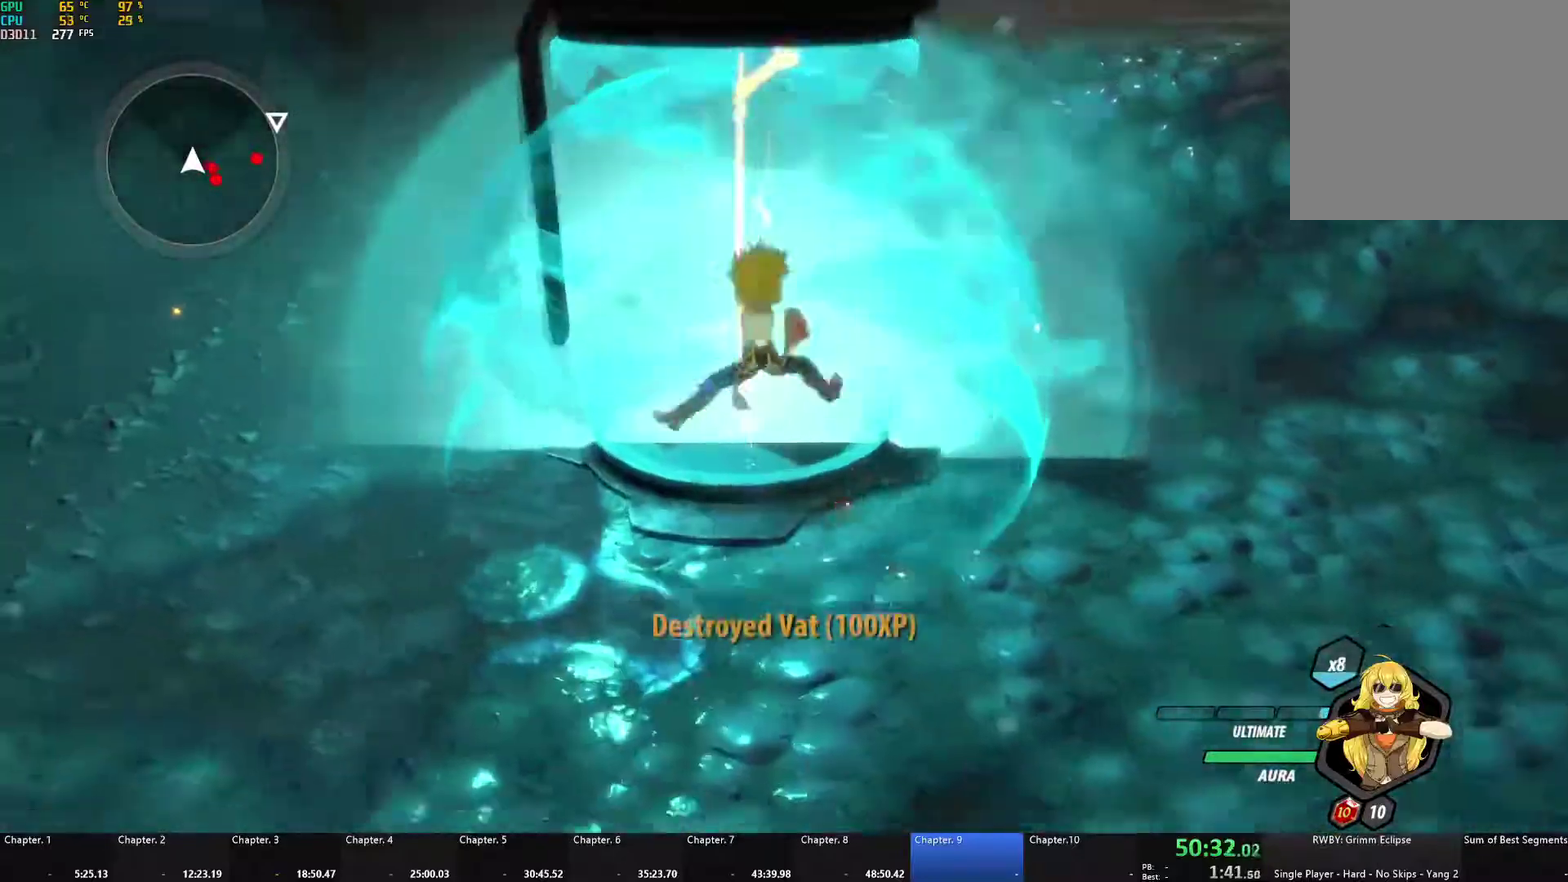
{"buttons": ["B"], "left_stick": "down-right", "right_stick": "center", "events": [[17, "A", "up"], [17, "X", "up"], [167, "left_stick", "down-right"], [217, "A", "down"], [267, "L1", "down"], [267, "X", "down"], [417, "X", "up"], [450, "A", "up"], [450, "B", "down"], [450, "L1", "up"]]}
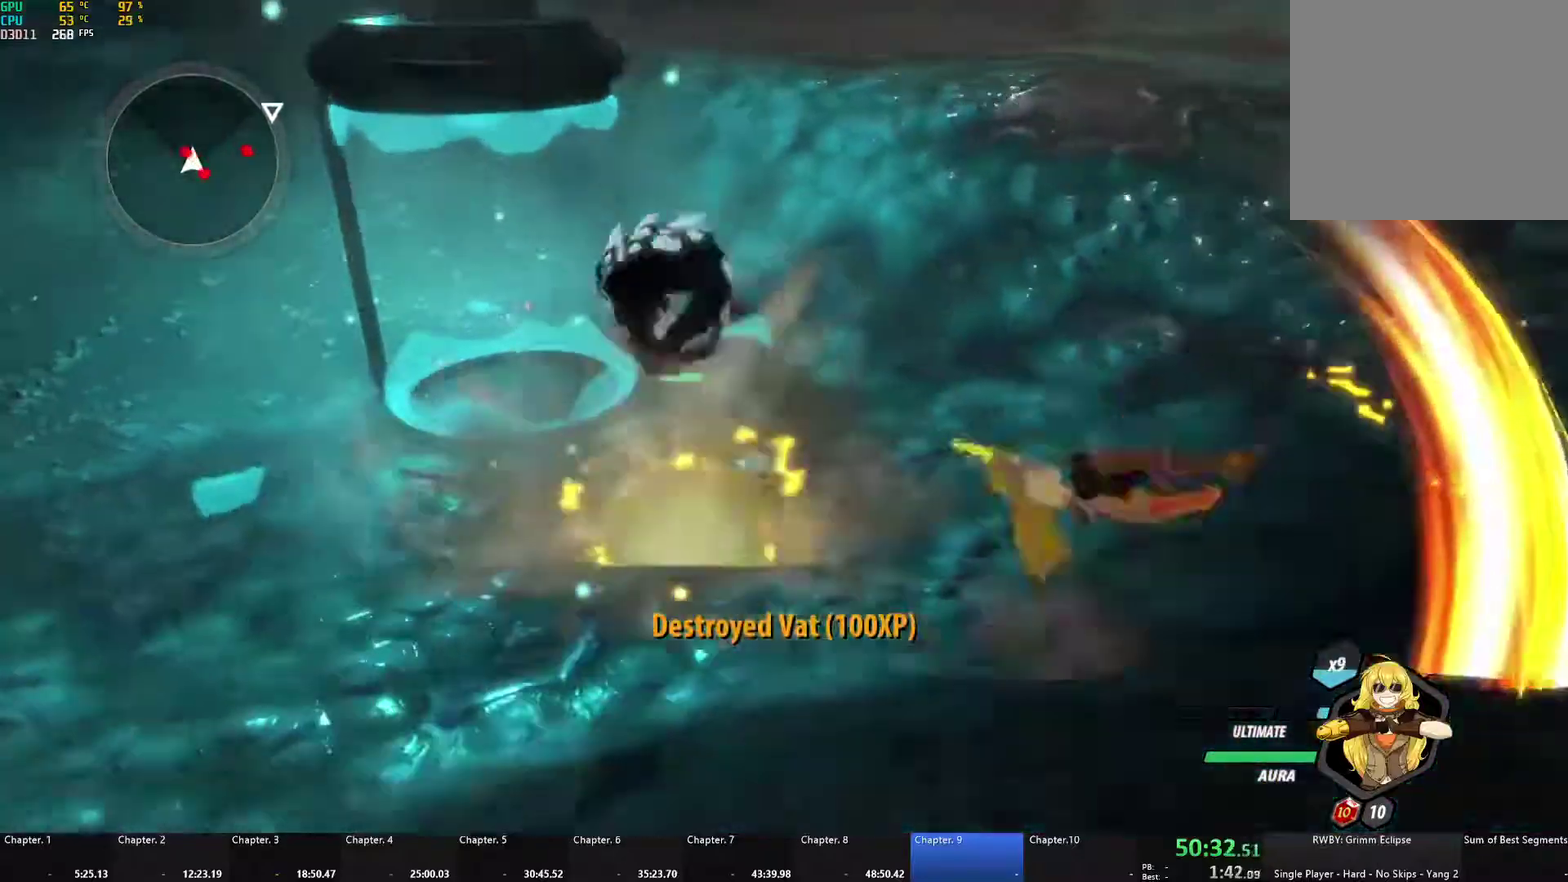
{"buttons": ["A", "L1"], "left_stick": "up-left", "right_stick": "center", "events": [[50, "B", "up"], [50, "left_stick", "center"], [133, "A", "down"], [167, "X", "down"], [267, "left_stick", "left"], [300, "A", "up"], [300, "X", "up"], [317, "B", "down"], [417, "B", "up"], [433, "left_stick", "up-left"], [500, "A", "down"], [500, "L1", "down"]]}
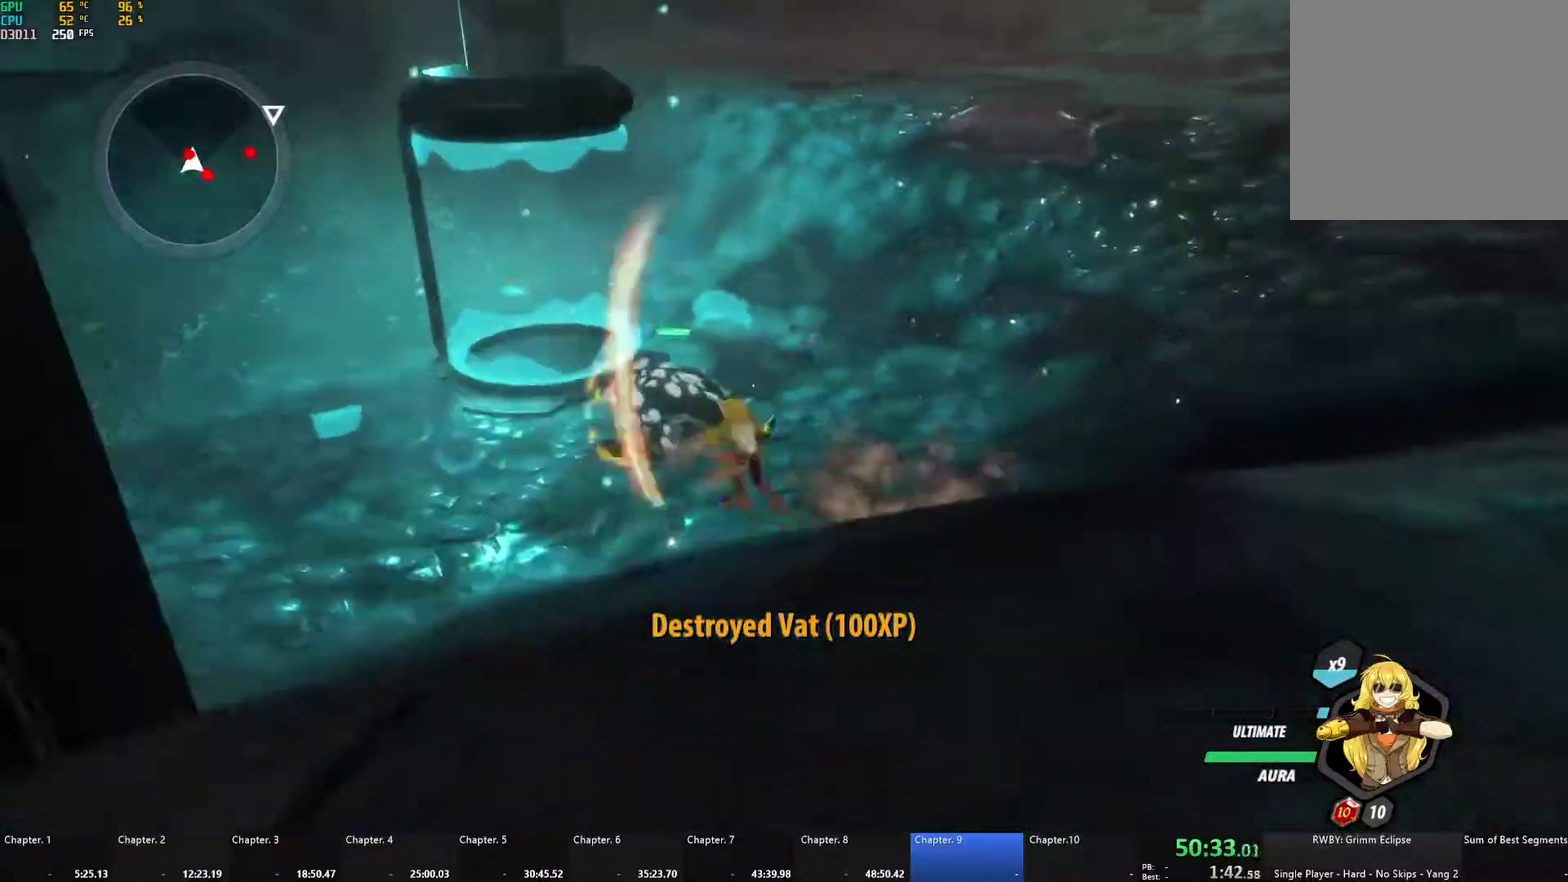
{"buttons": ["A", "X", "L1"], "left_stick": "up", "right_stick": "center", "events": [[33, "X", "down"], [150, "A", "up"], [150, "X", "up"], [167, "B", "down"], [183, "L1", "up"], [283, "B", "up"], [367, "A", "down"], [367, "left_stick", "up"], [417, "L1", "down"], [417, "X", "down"]]}
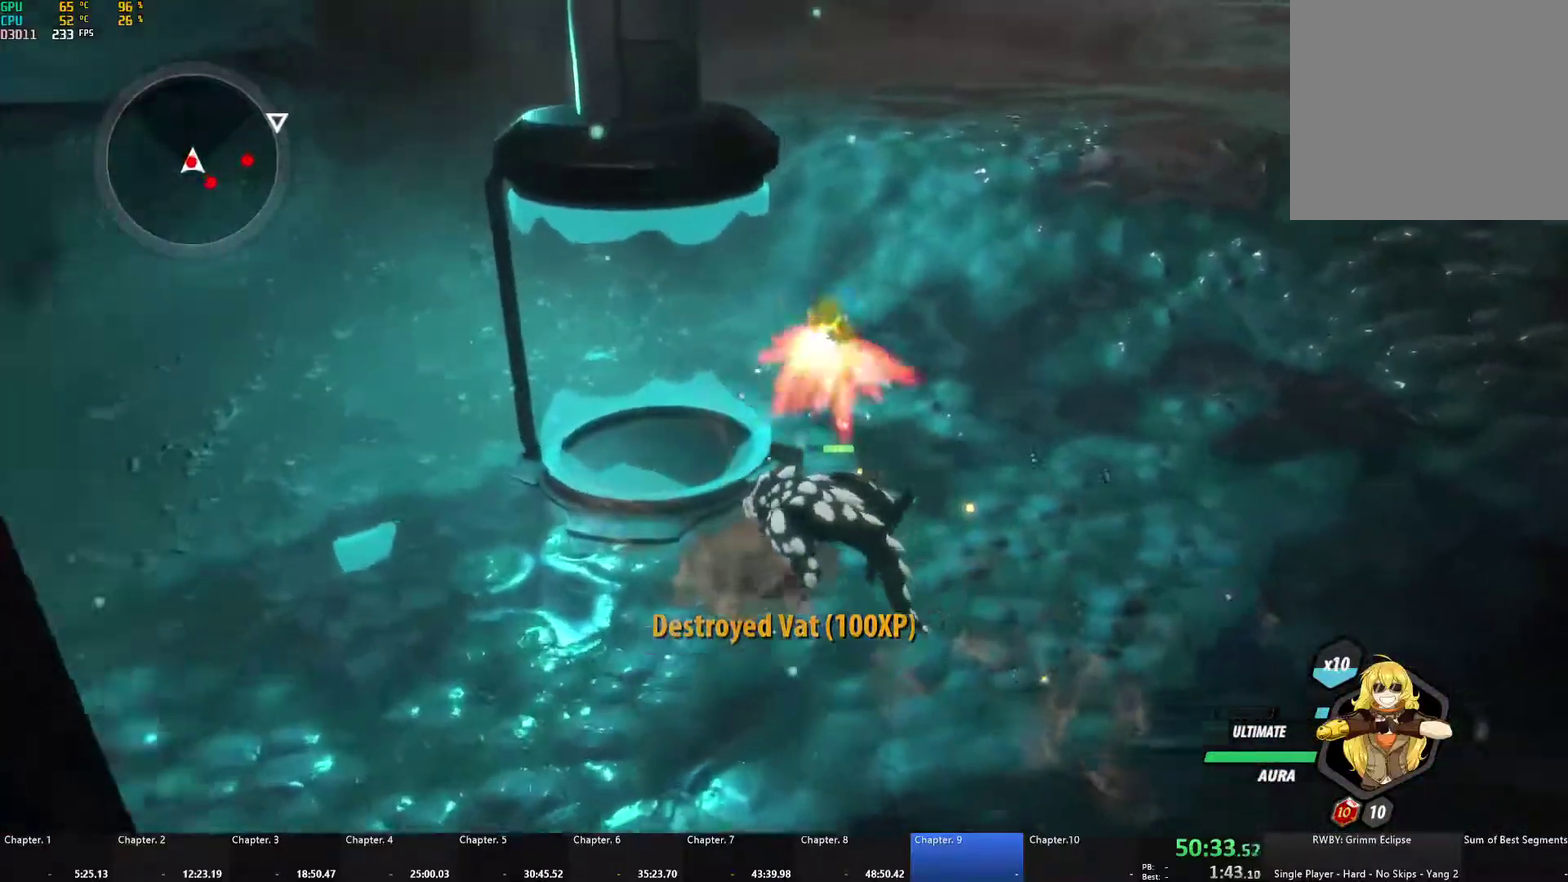
{"buttons": [], "left_stick": "up-right", "right_stick": "center", "events": [[17, "X", "up"], [33, "A", "up"], [33, "B", "down"], [33, "L1", "up"], [150, "B", "up"], [150, "left_stick", "up-right"], [250, "L1", "down"], [300, "Y", "down"], [350, "B", "down"], [350, "Y", "up"], [383, "L1", "up"], [450, "B", "up"]]}
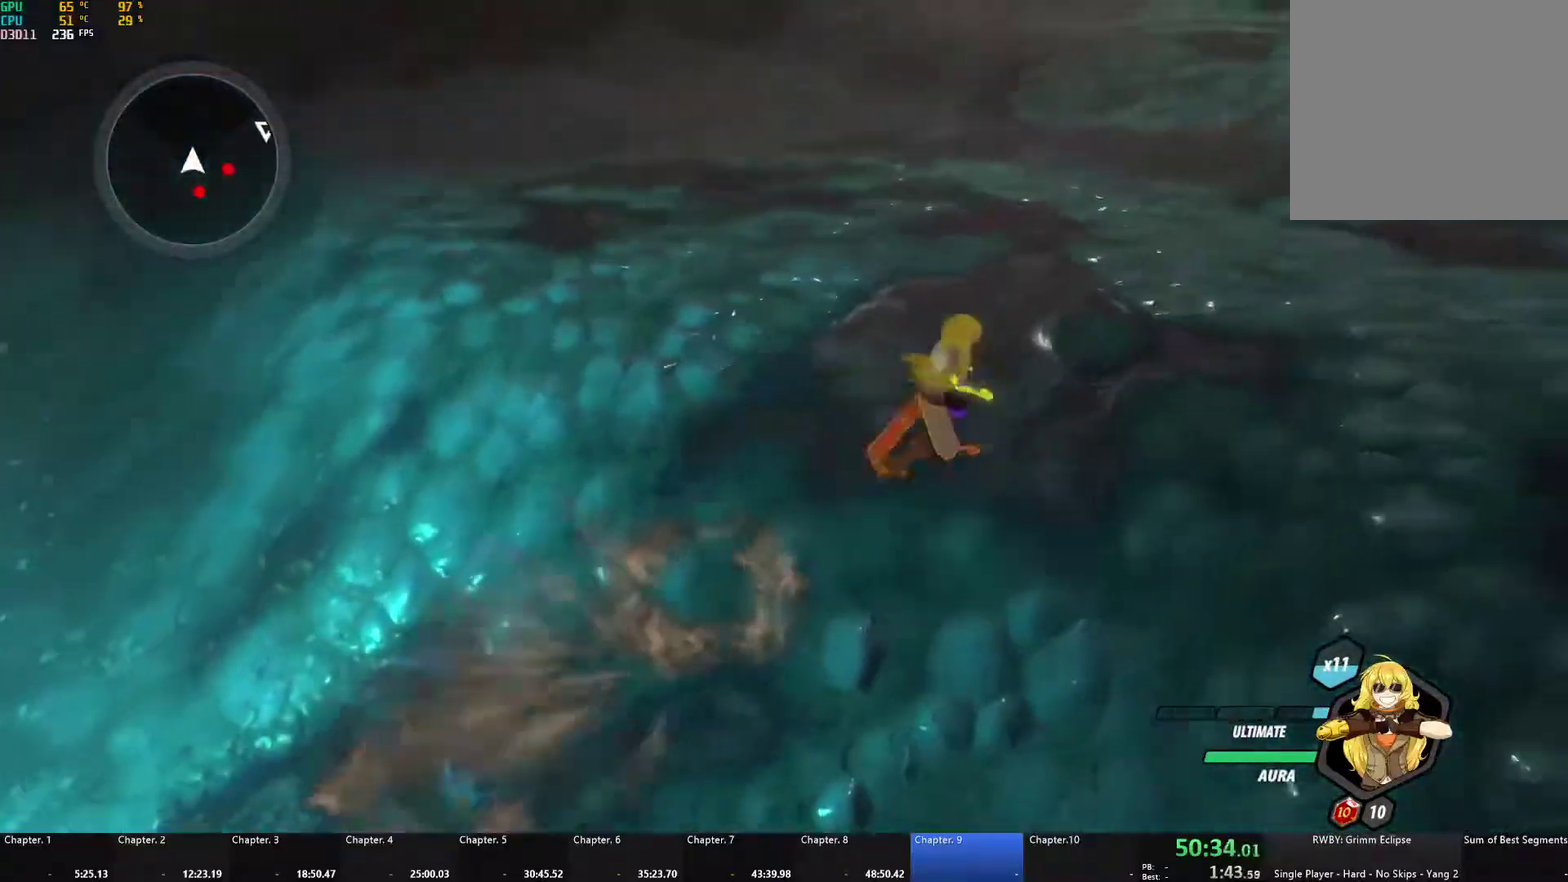
{"buttons": ["L1"], "left_stick": "up", "right_stick": "center", "events": [[250, "A", "down"], [267, "left_stick", "up"], [283, "L1", "down"], [317, "A", "up"], [317, "Y", "down"], [350, "B", "down"], [367, "Y", "up"], [400, "L1", "up"], [433, "B", "up"], [500, "L1", "down"]]}